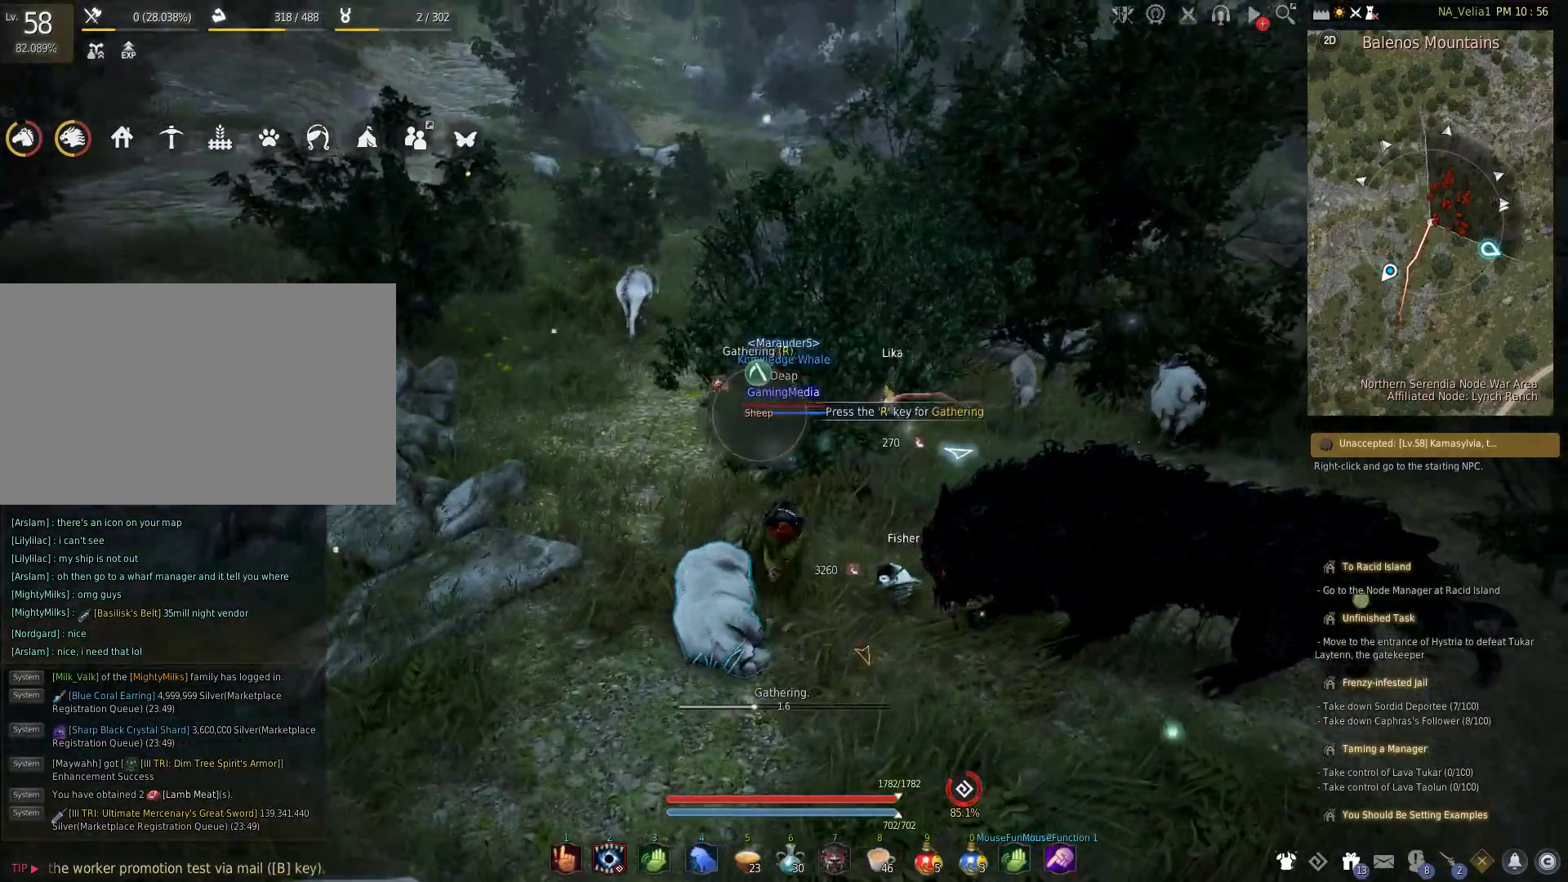
Gameplay with keyboard and mouse; each line is a JSON object with the keys held at the frame after it. "events" lists presses ("down") and releases ("up") of "1", "2", "3", "4", "5", "a", "alt", "c", "caps_lock", "ctrl", "d", "e", "f", "g", "q", "r", "s", "shift", "space", "t", "tab", "v", "w", "x" and "z" between this image and that frame as [ms after this image, input, new state], when the widget could be followed in between. No other keys are recorded. Mouse buttons are not recorded. Not read: mouse_move.
{"keys": [], "events": []}
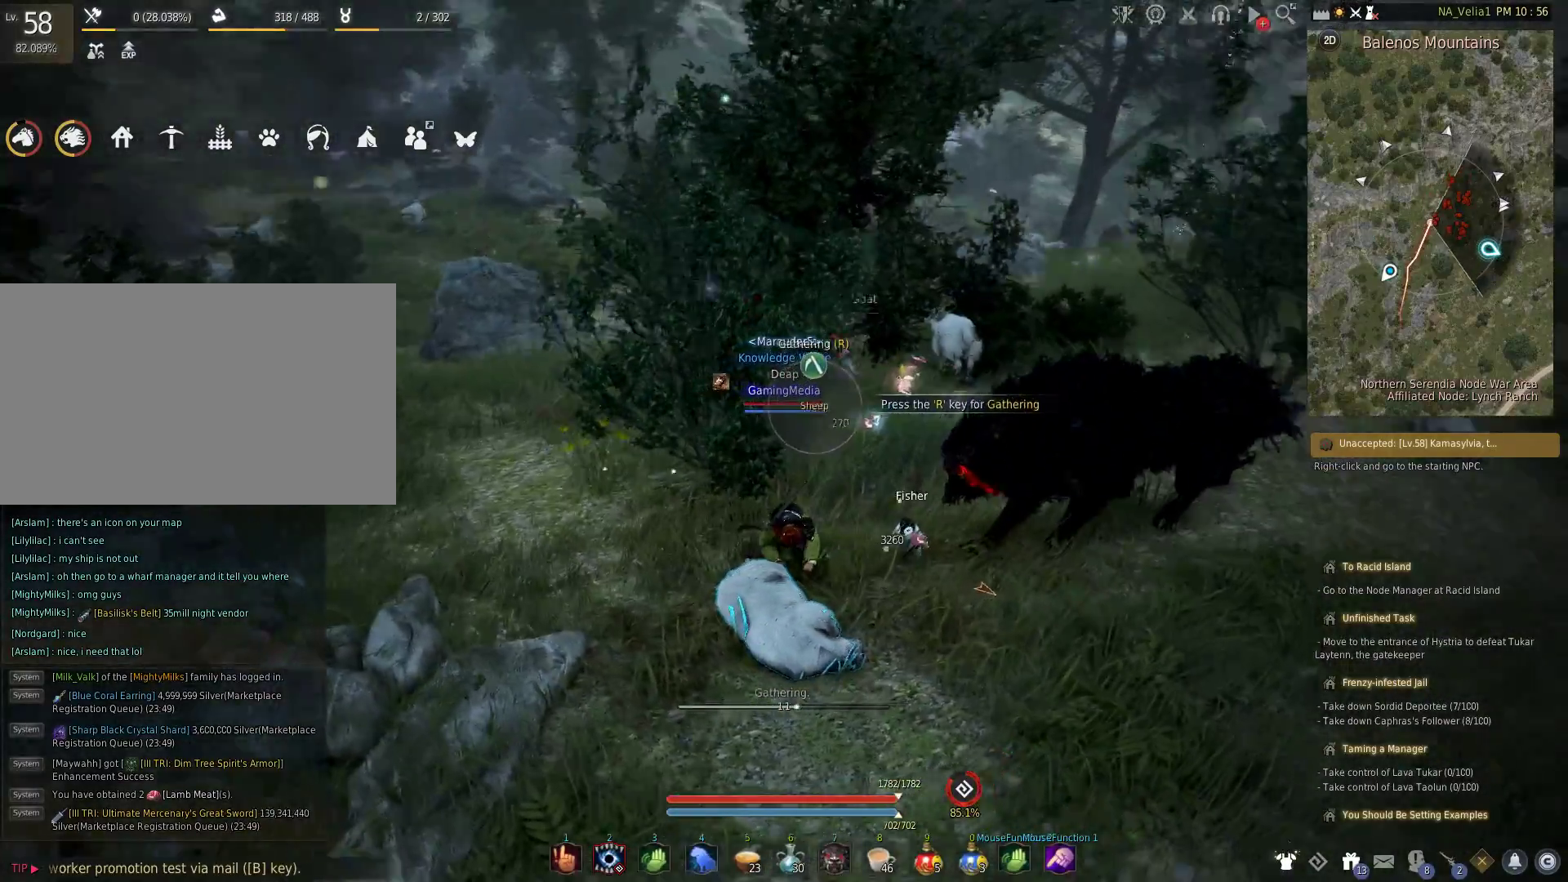
{"keys": [], "events": []}
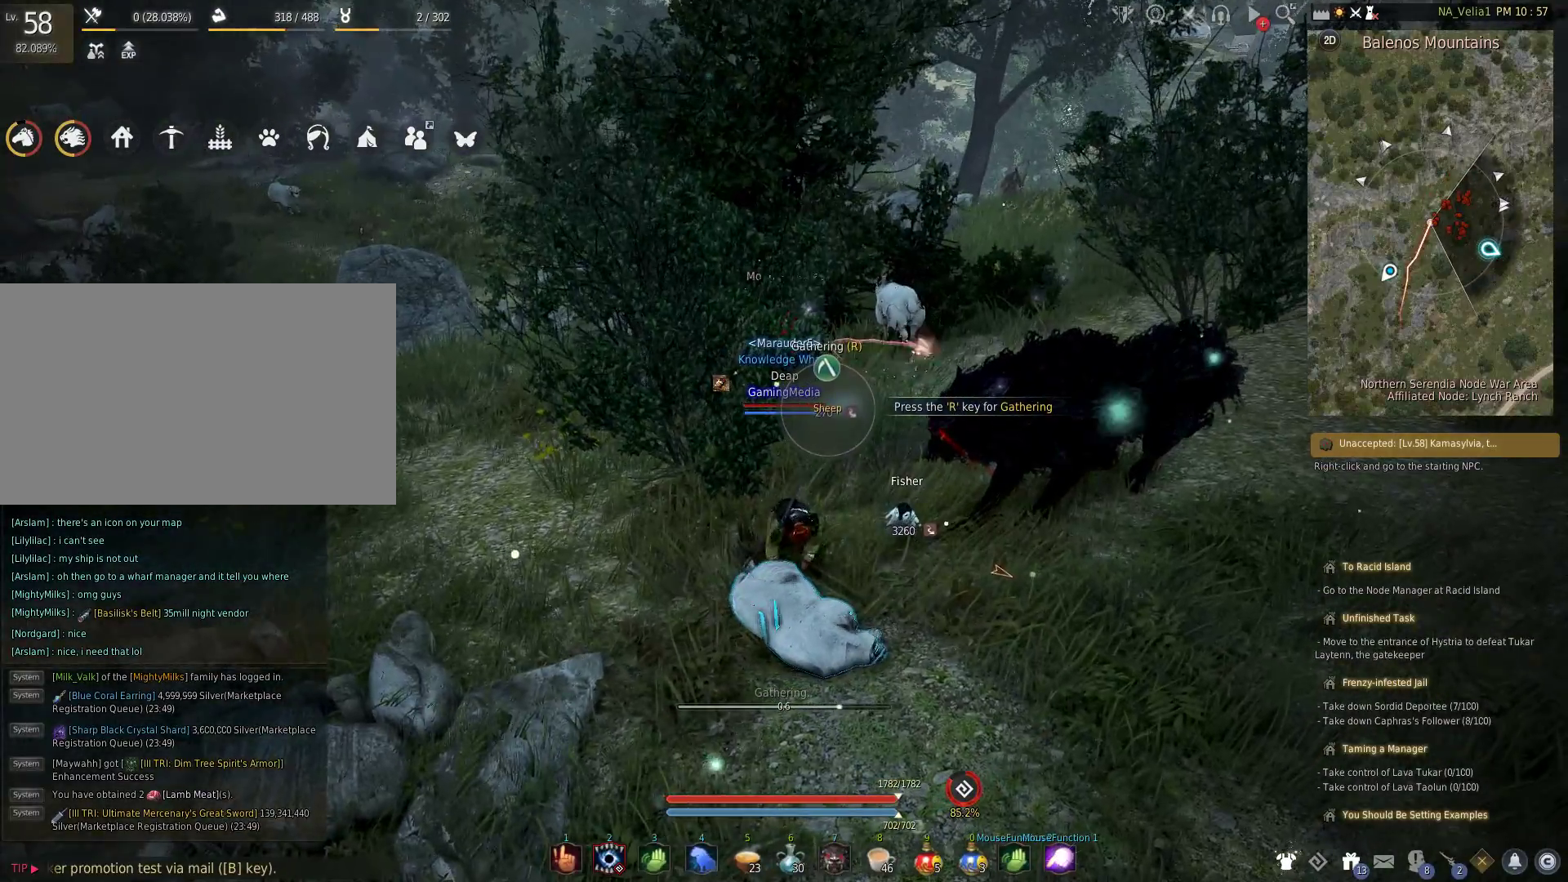
{"keys": [], "events": []}
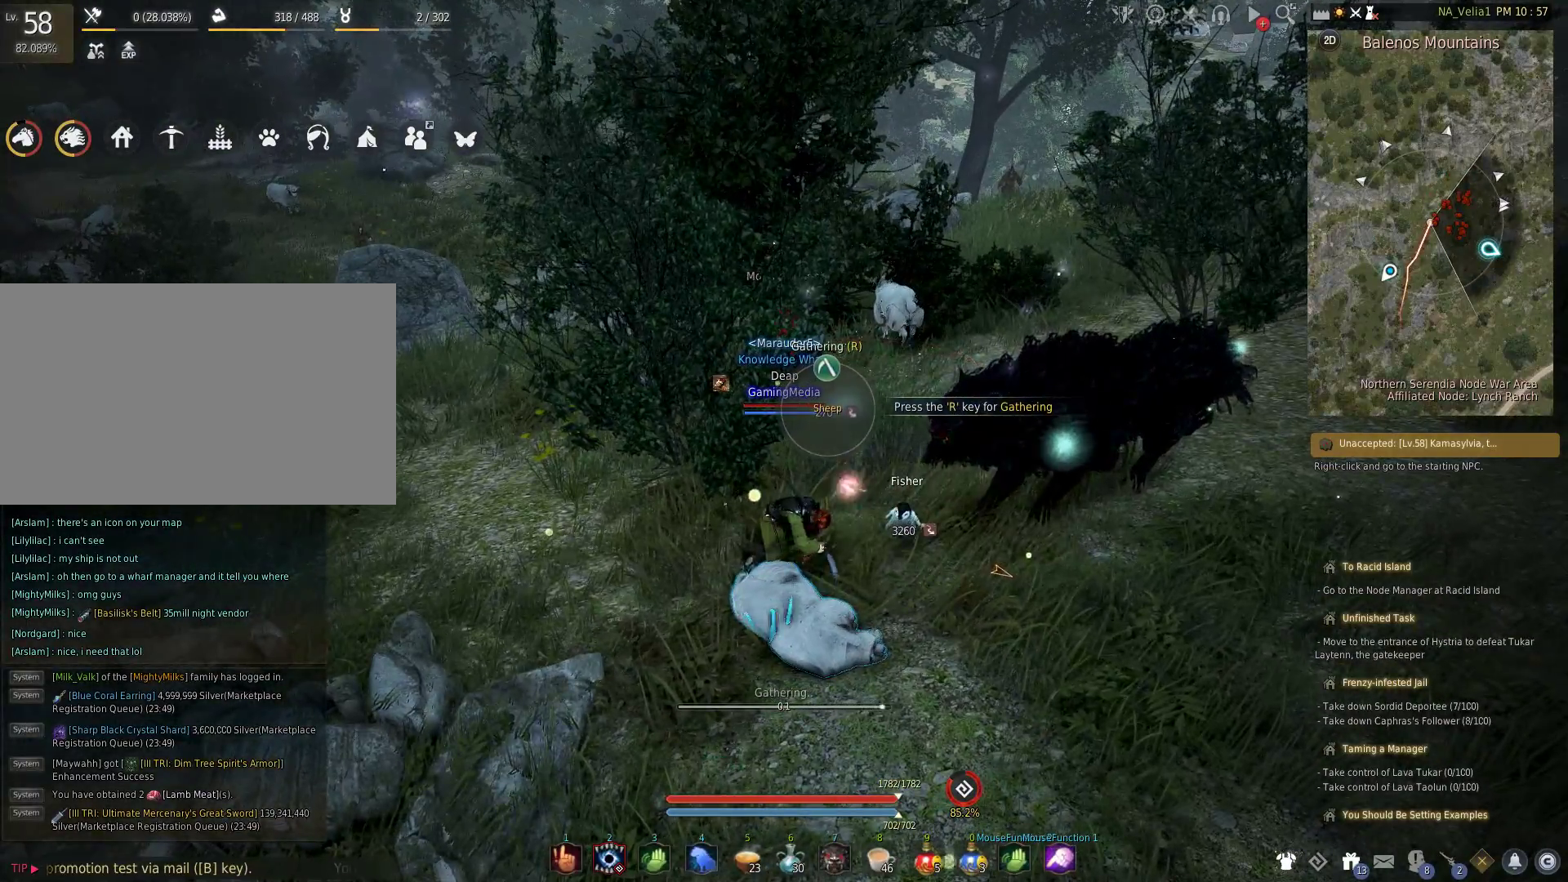
{"keys": ["r"], "events": [[450, "r", "down"]]}
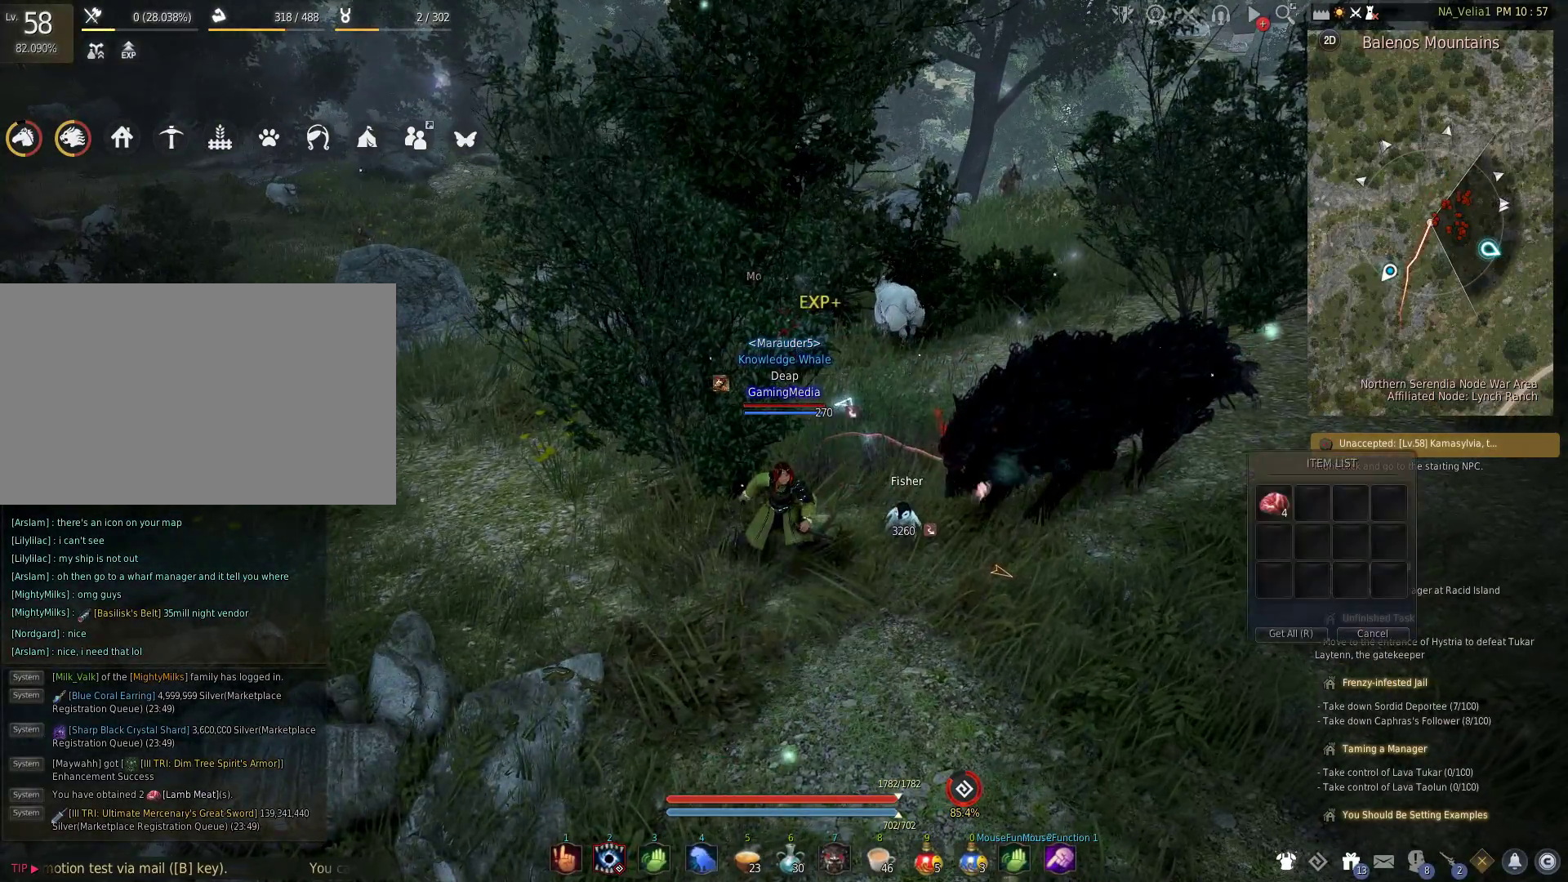
{"keys": [], "events": [[83, "r", "up"]]}
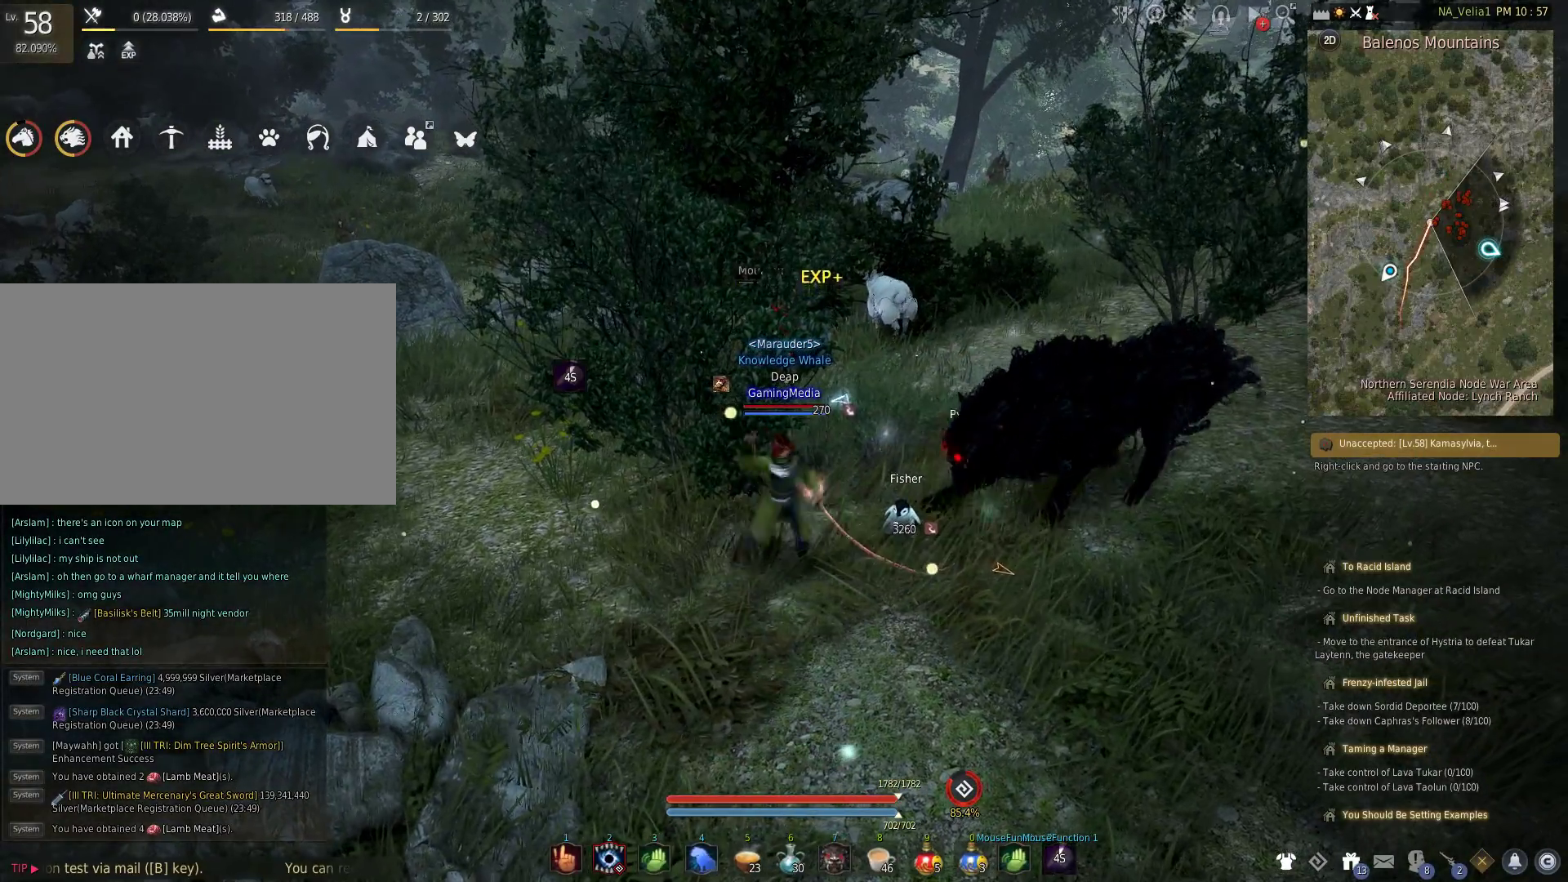
{"keys": ["w"], "events": [[250, "w", "down"]]}
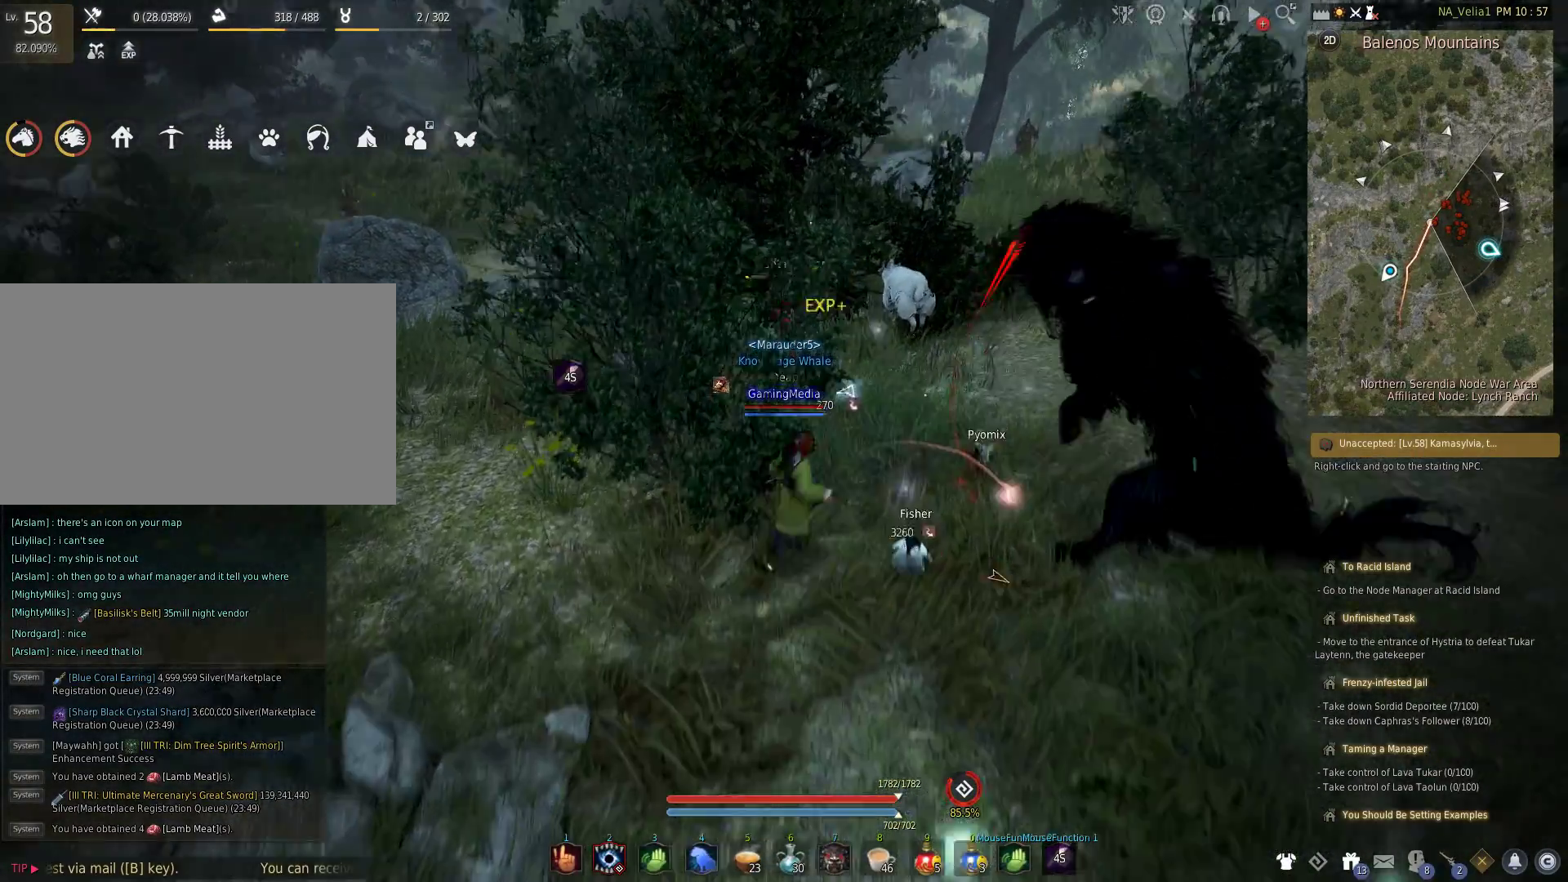
{"keys": ["w"], "events": []}
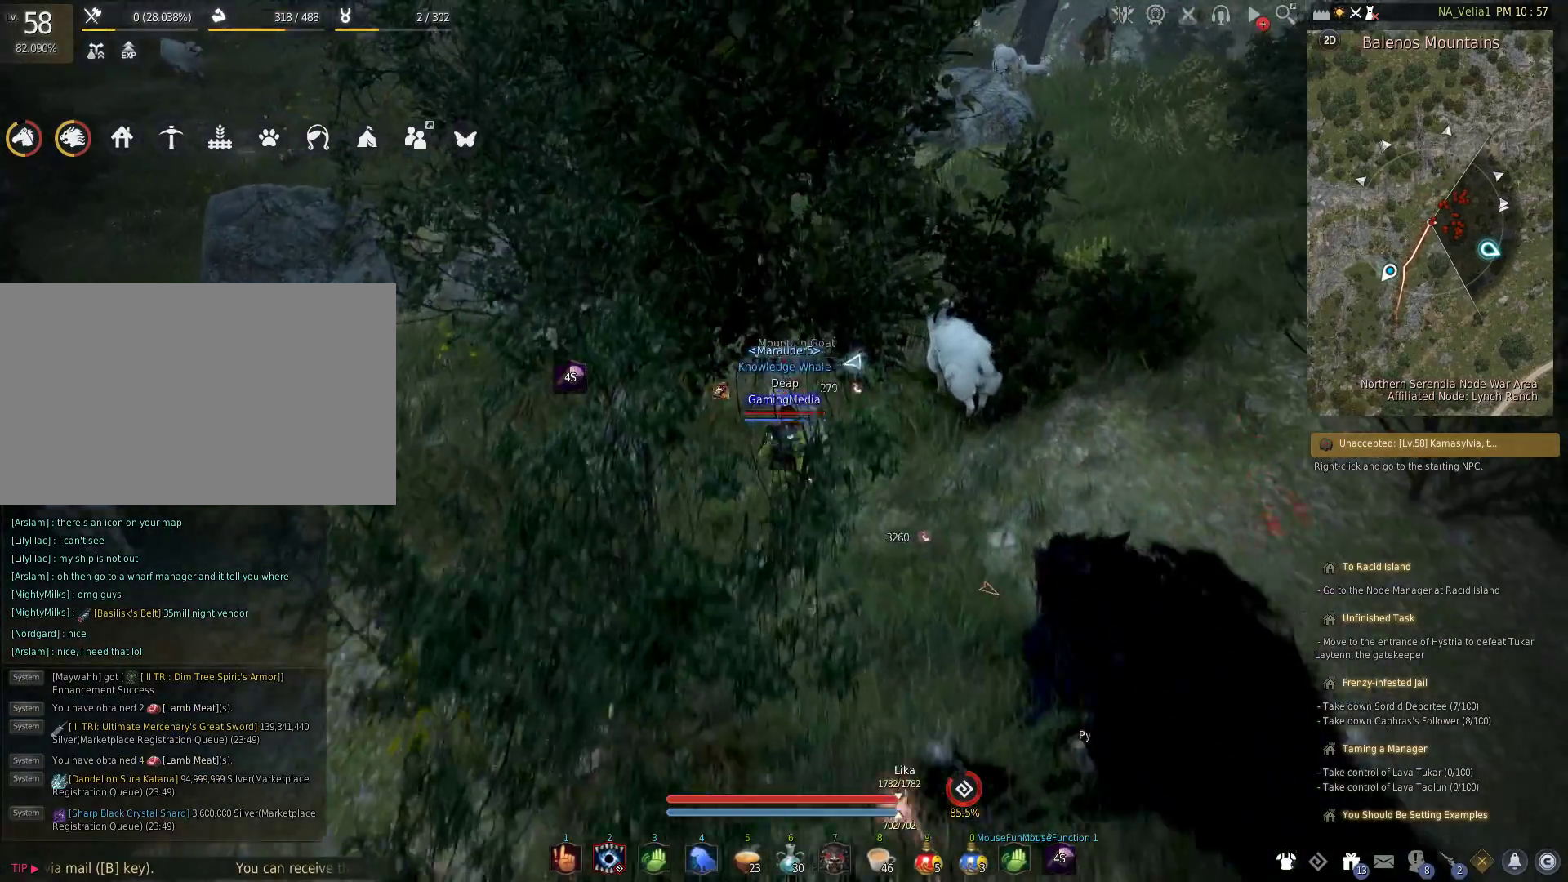
{"keys": ["r"], "events": [[183, "w", "up"], [417, "r", "down"]]}
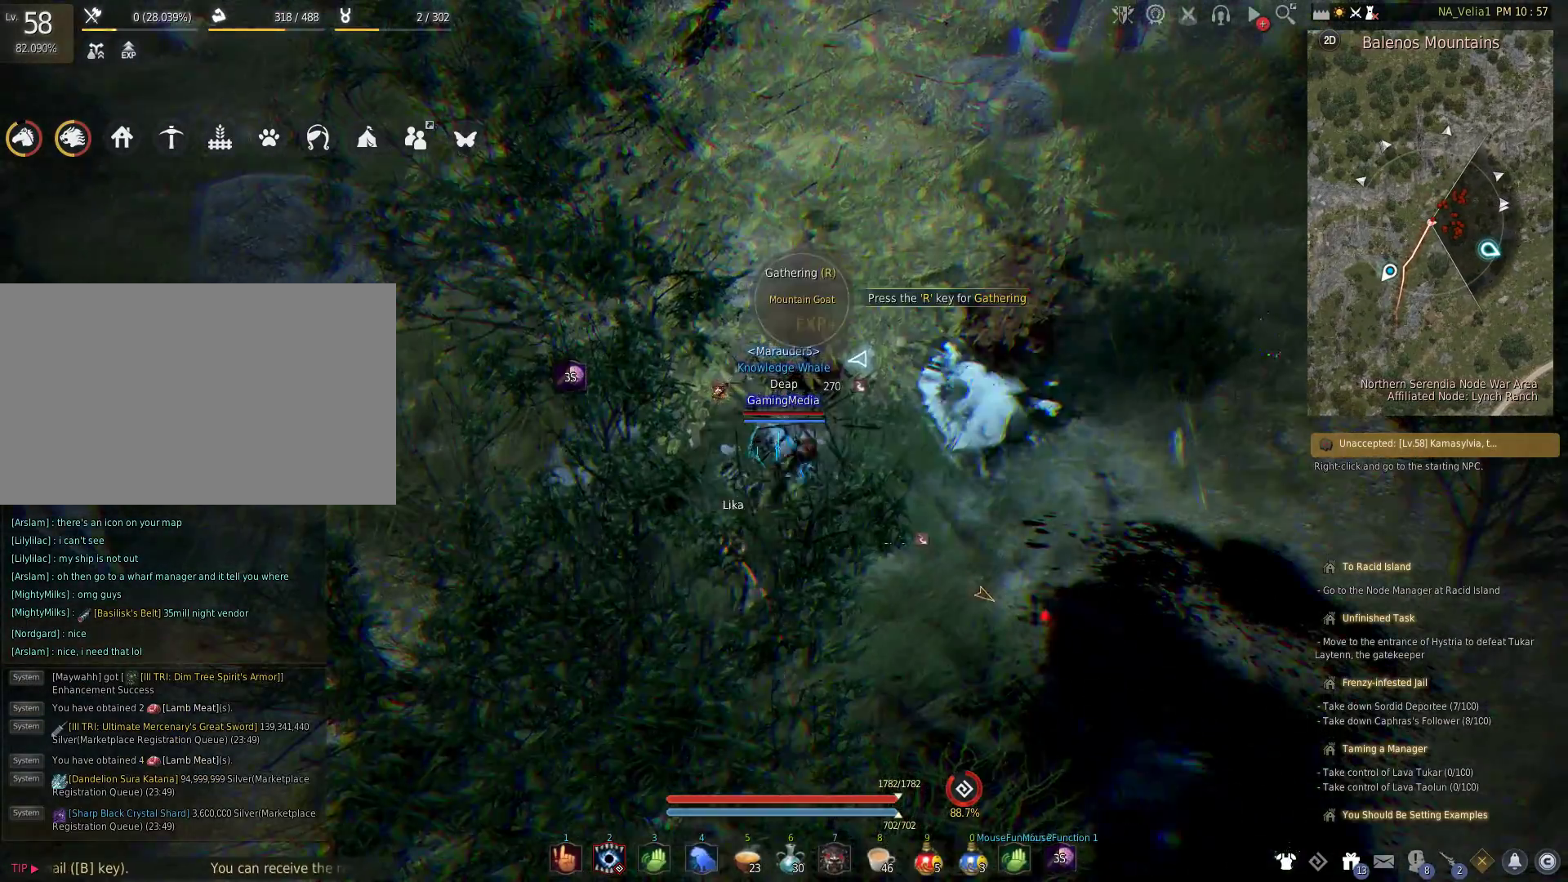
{"keys": ["r"], "events": [[67, "r", "up"], [433, "r", "down"]]}
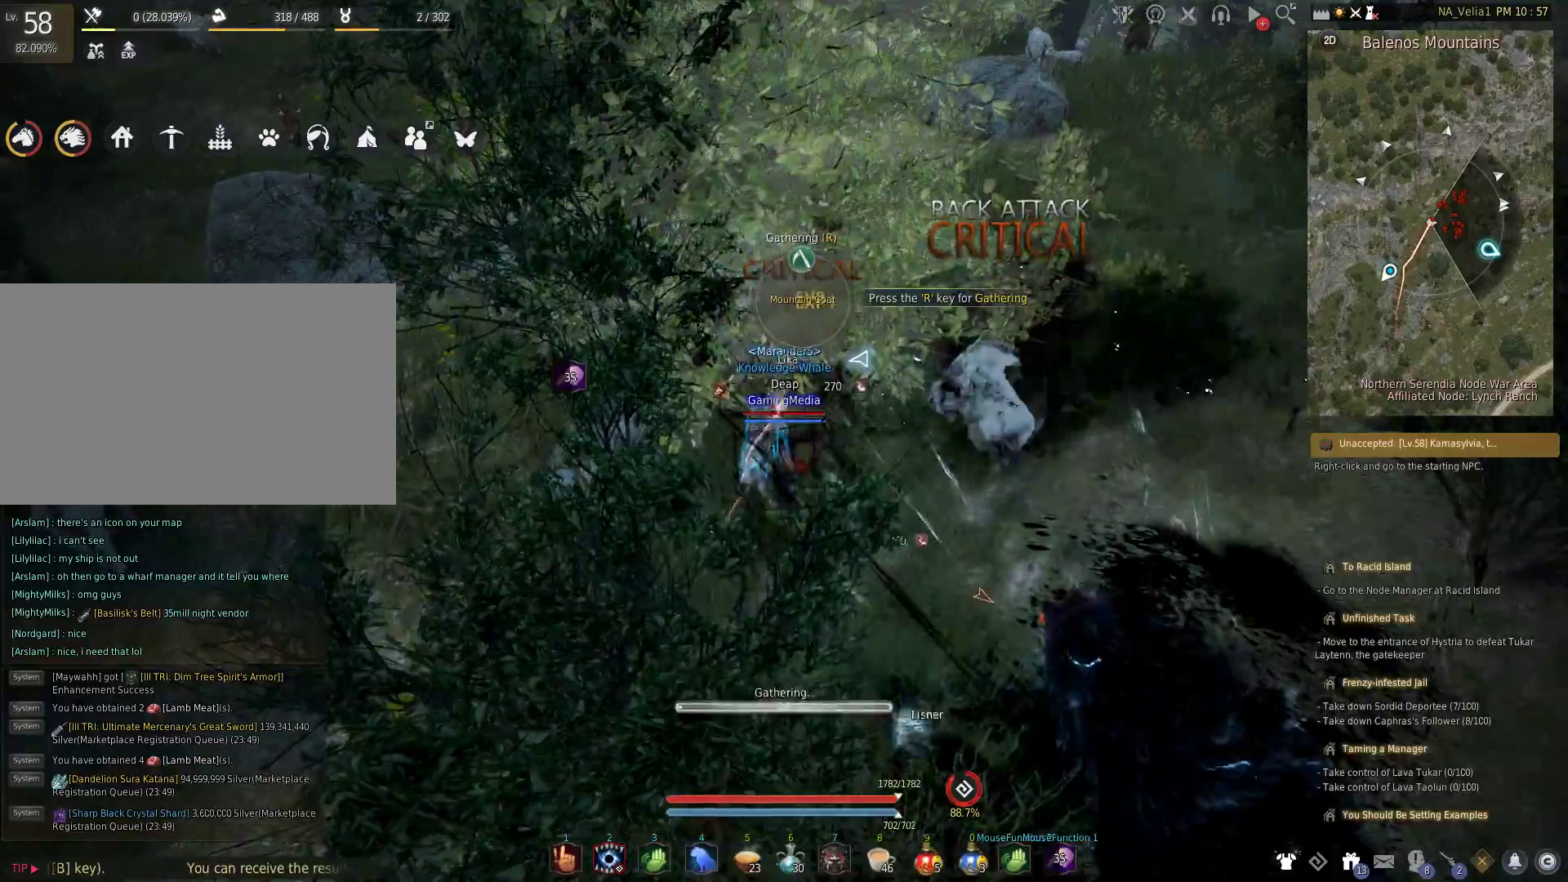
{"keys": ["r"], "events": [[83, "r", "up"], [217, "r", "down"], [317, "r", "up"], [450, "r", "down"]]}
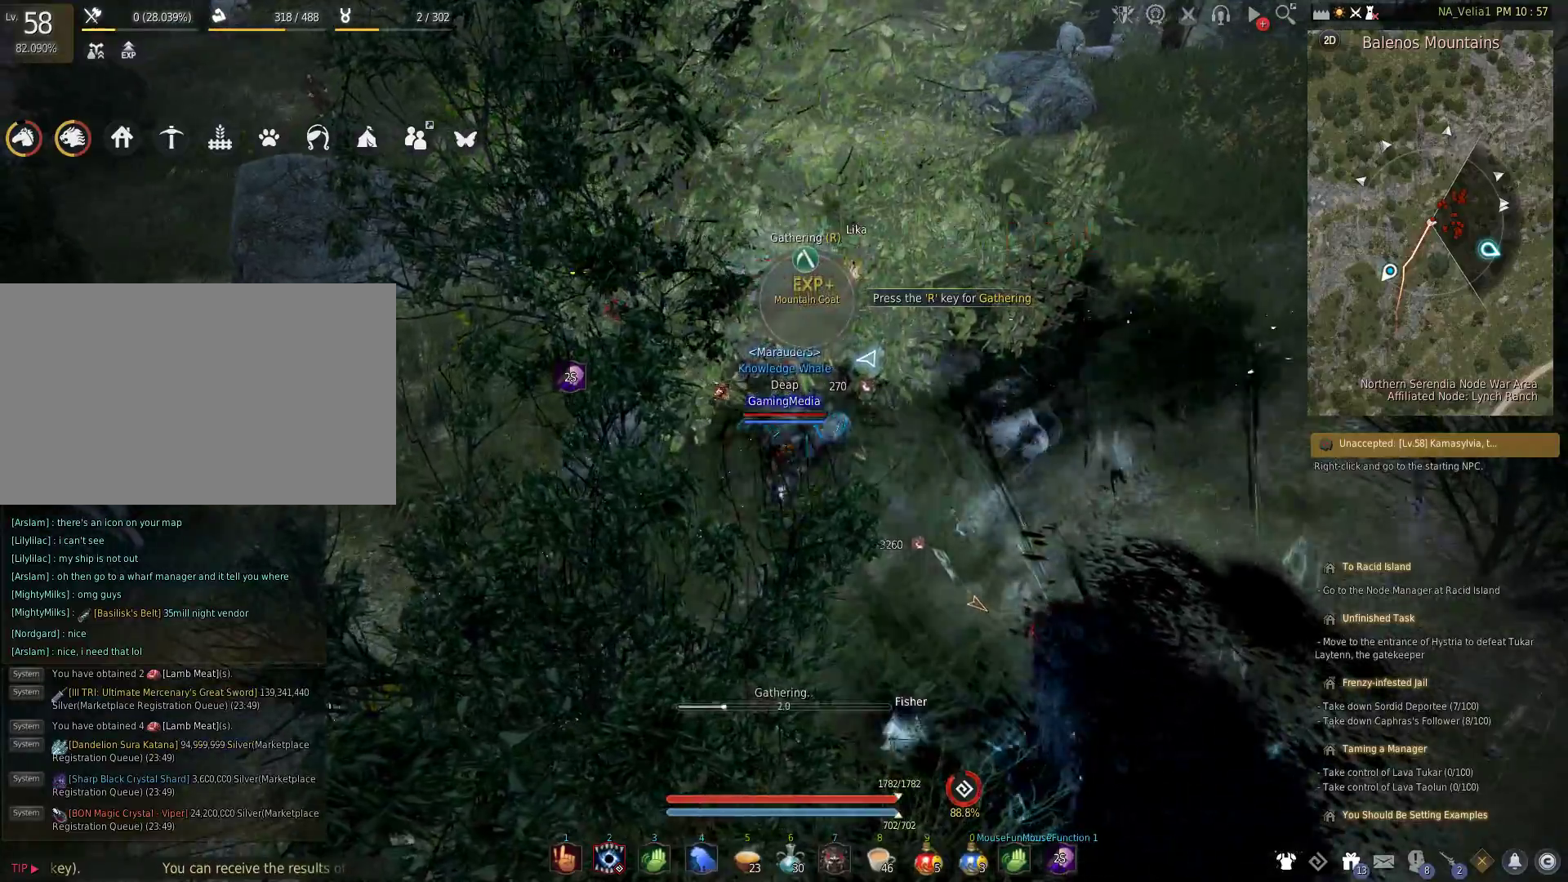
{"keys": [], "events": [[83, "r", "up"]]}
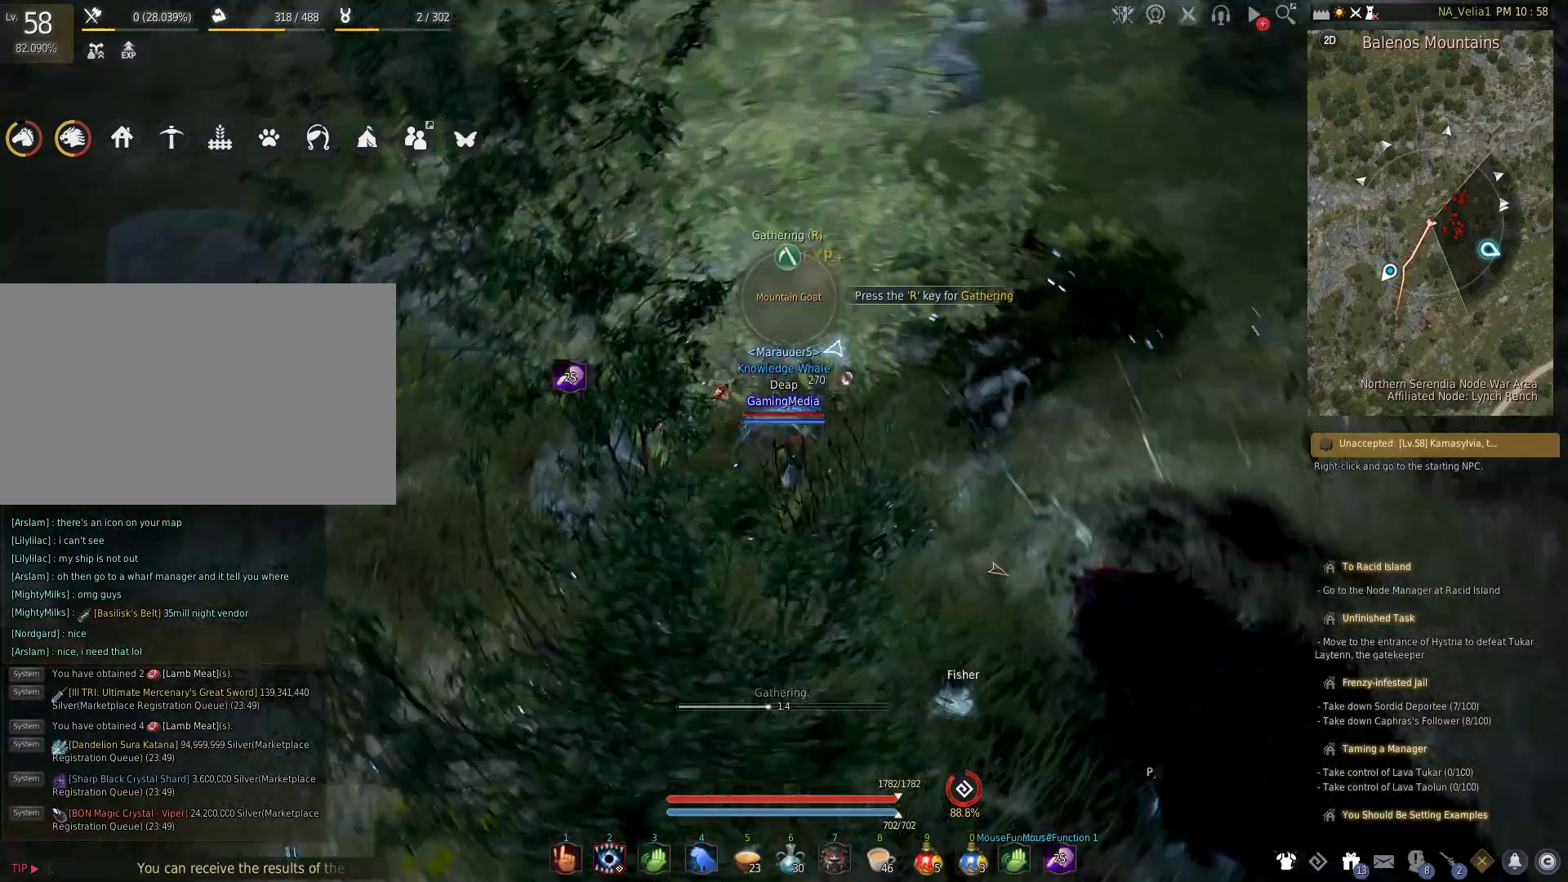
{"keys": [], "events": []}
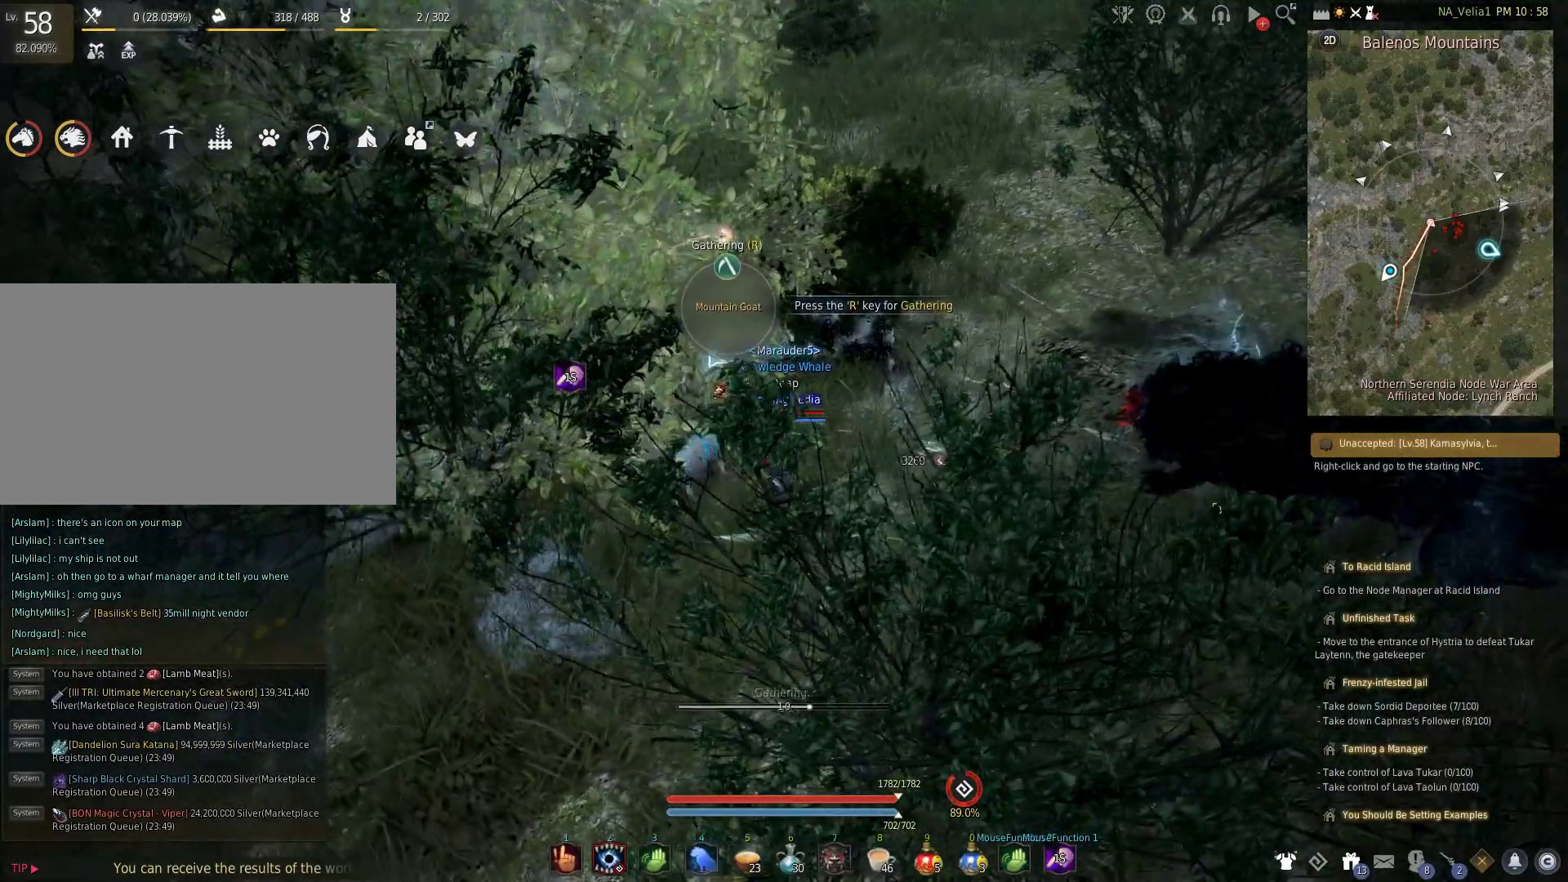
{"keys": [], "events": []}
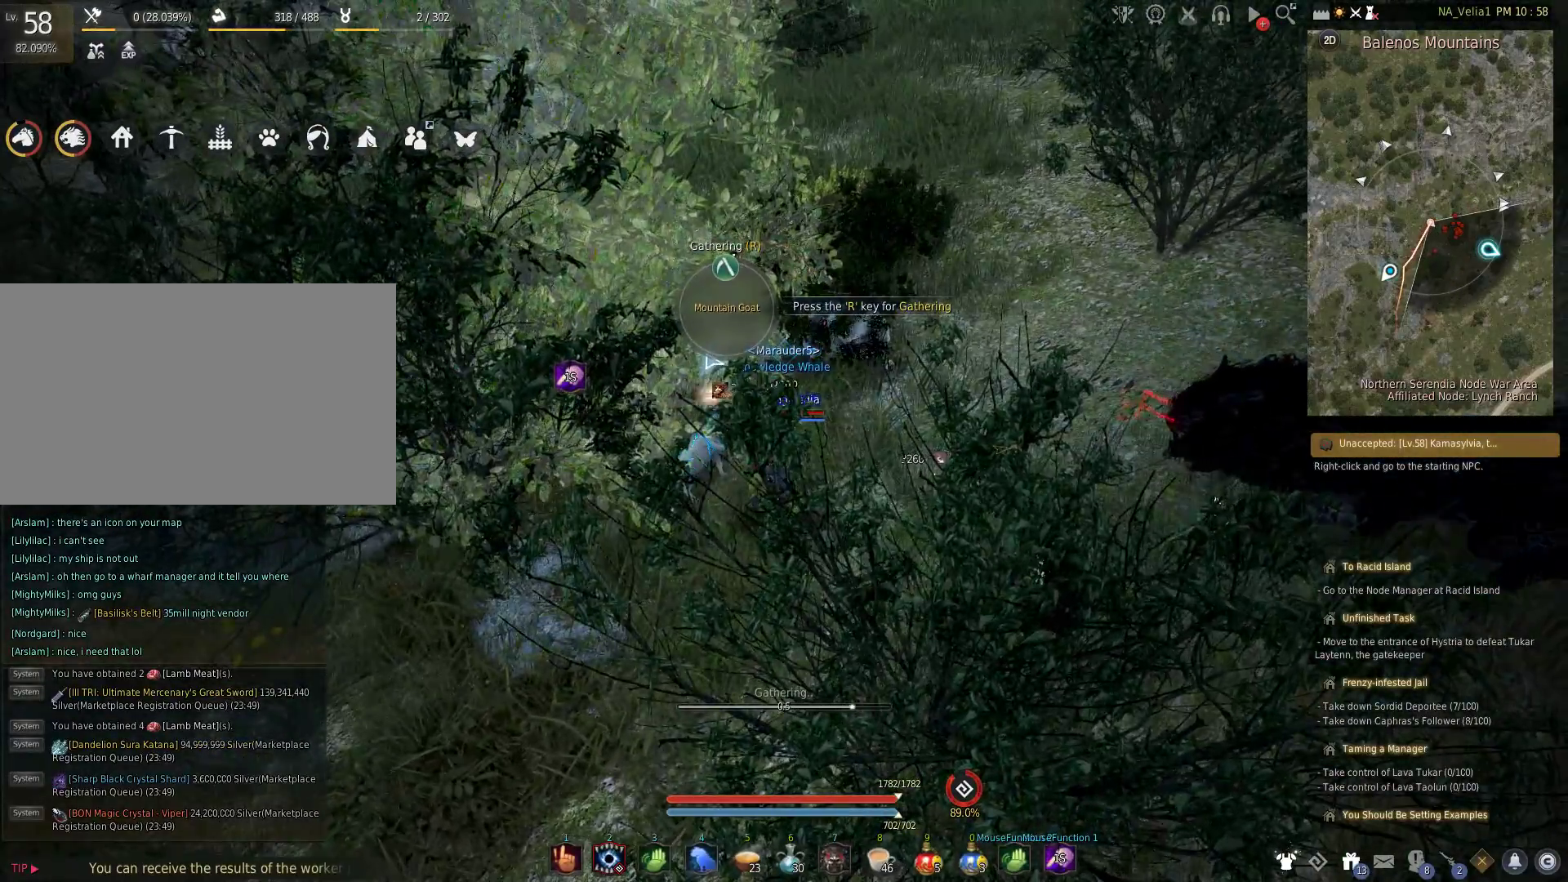
{"keys": [], "events": [[133, "r", "down"], [283, "r", "up"]]}
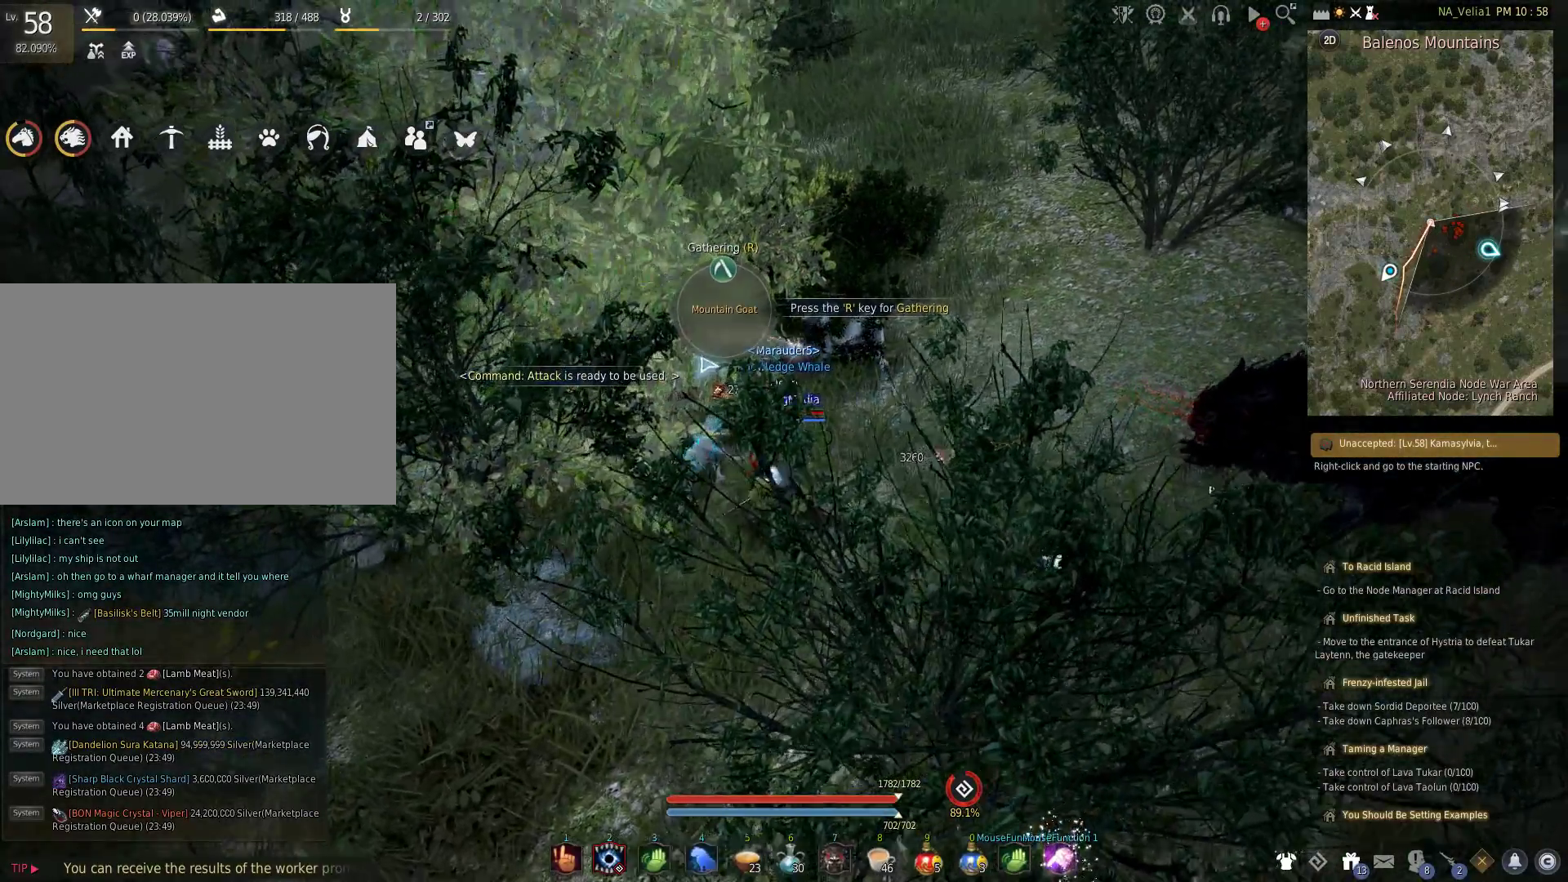
{"keys": ["w"], "events": [[200, "r", "down"], [333, "w", "down"], [383, "r", "up"]]}
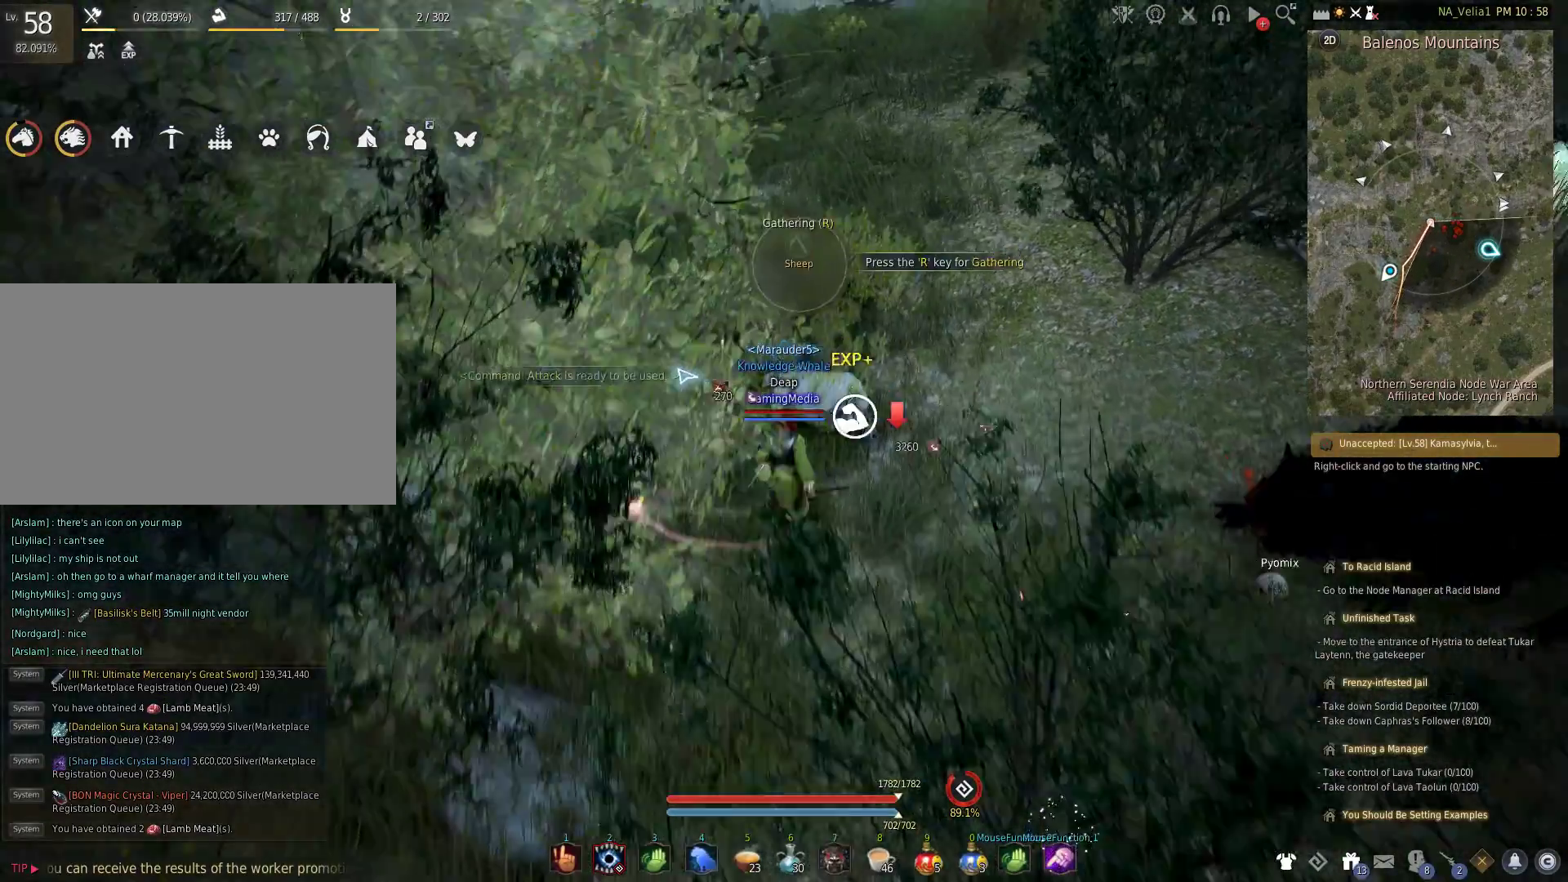
{"keys": [], "events": [[83, "r", "down"], [83, "w", "up"], [217, "r", "up"], [267, "r", "down"], [450, "r", "up"]]}
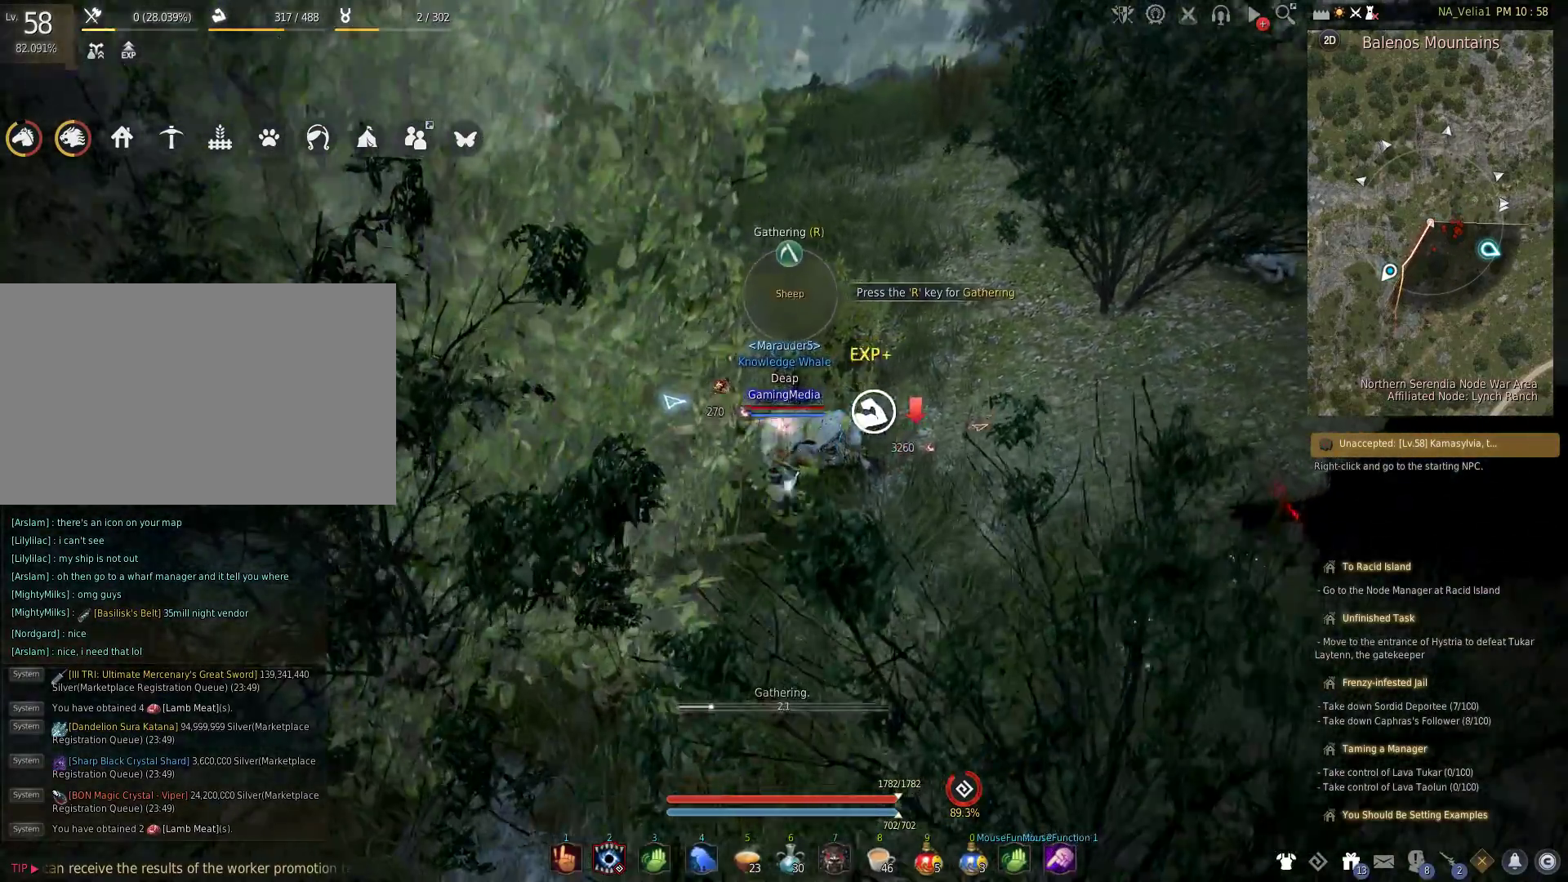
{"keys": [], "events": []}
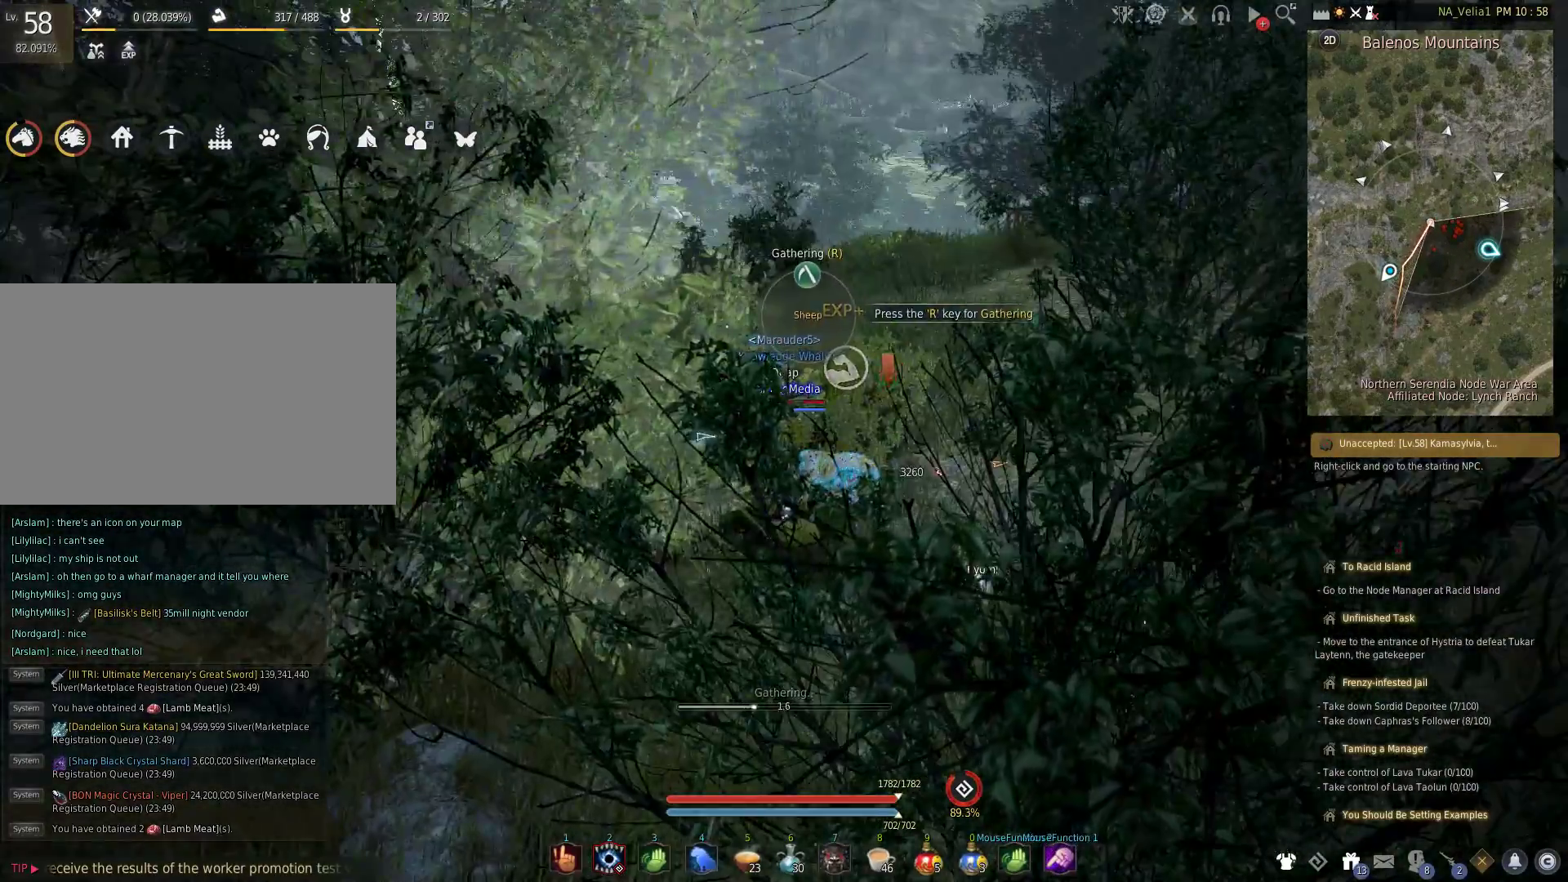
{"keys": [], "events": []}
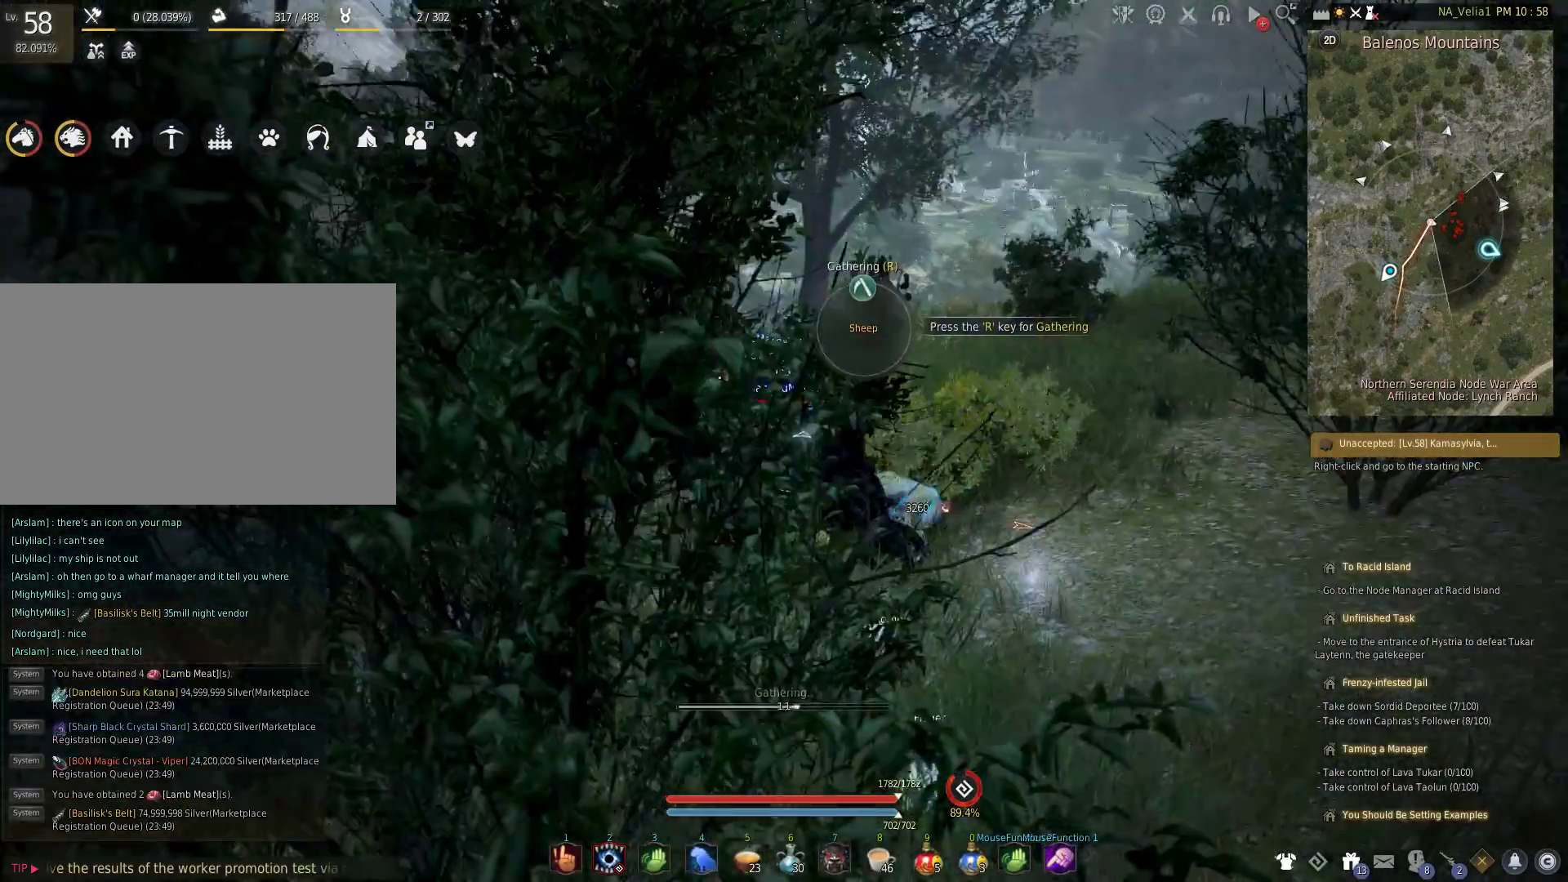
{"keys": [], "events": []}
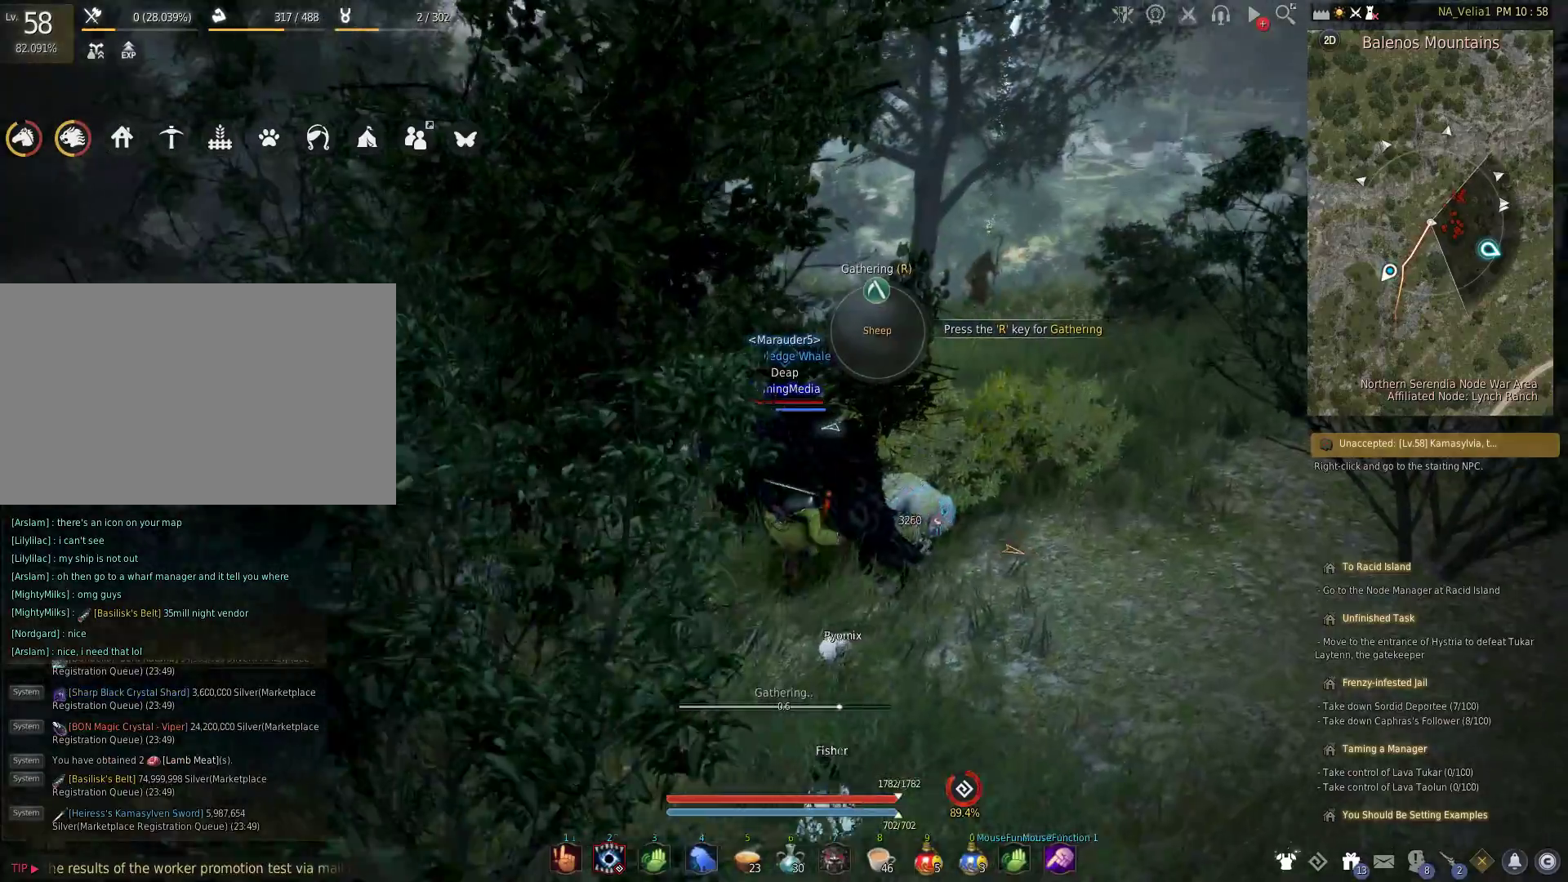
{"keys": [], "events": []}
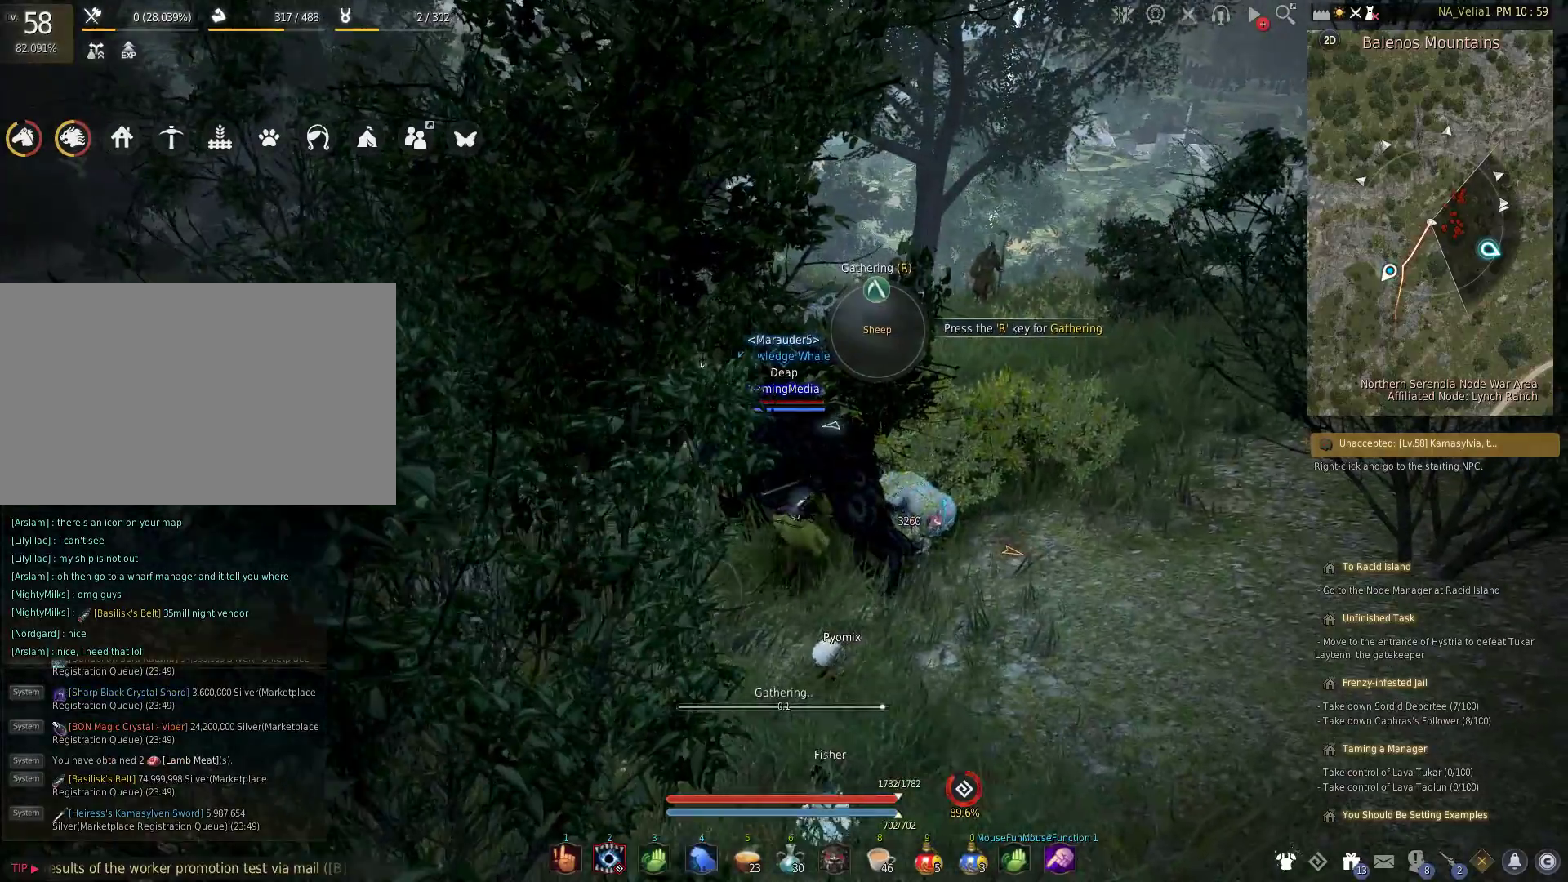
{"keys": ["r"], "events": [[483, "r", "down"]]}
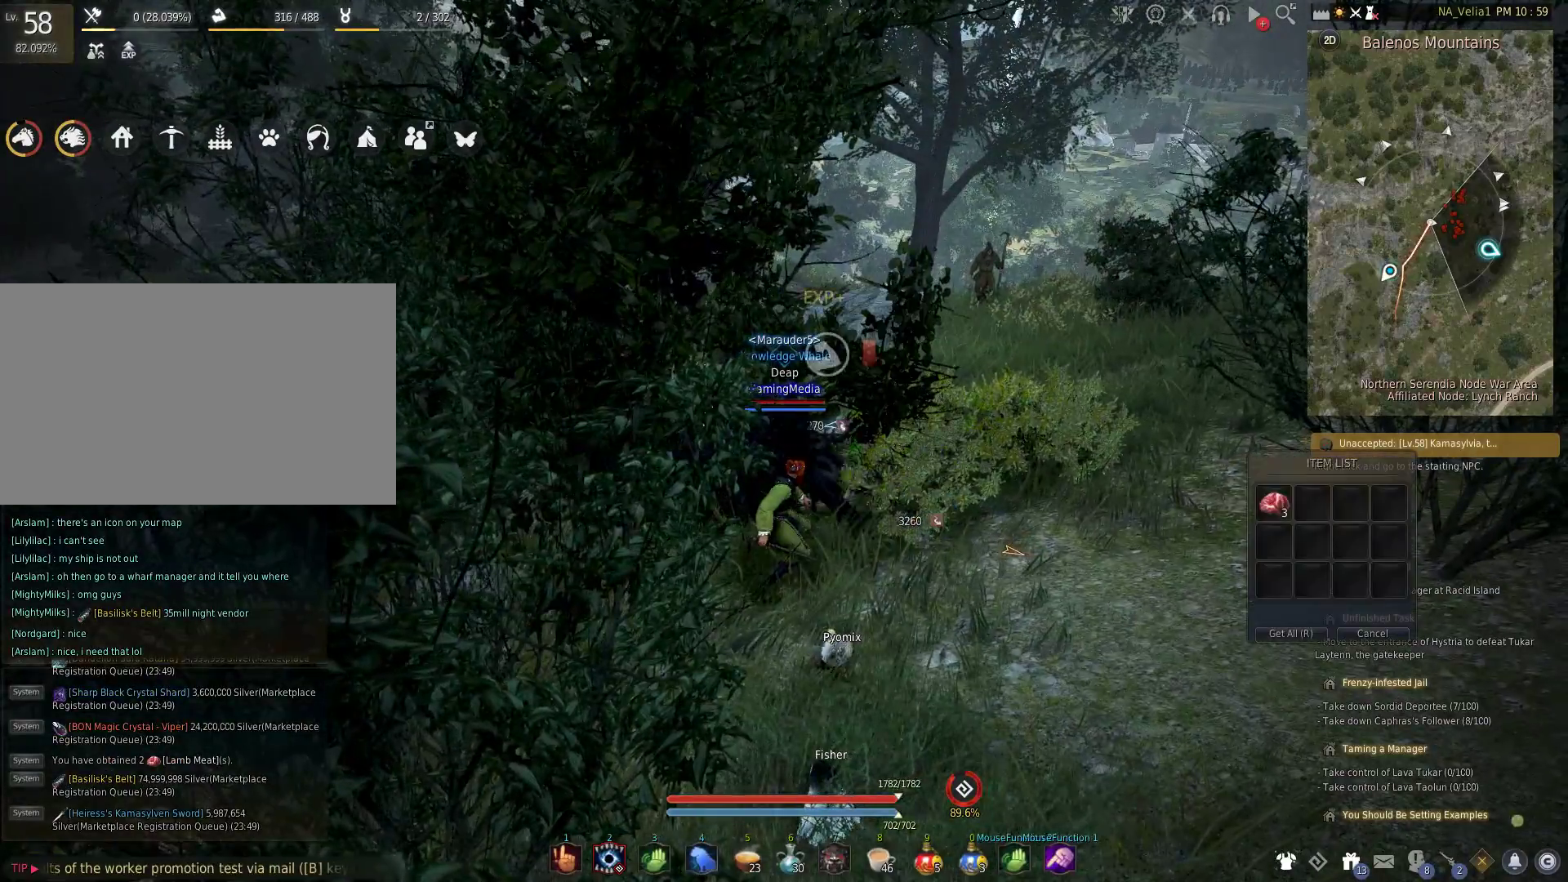
{"keys": ["shift", "space"], "events": [[117, "w", "down"], [217, "r", "up"], [267, "shift", "down"], [267, "w", "up"], [400, "space", "down"]]}
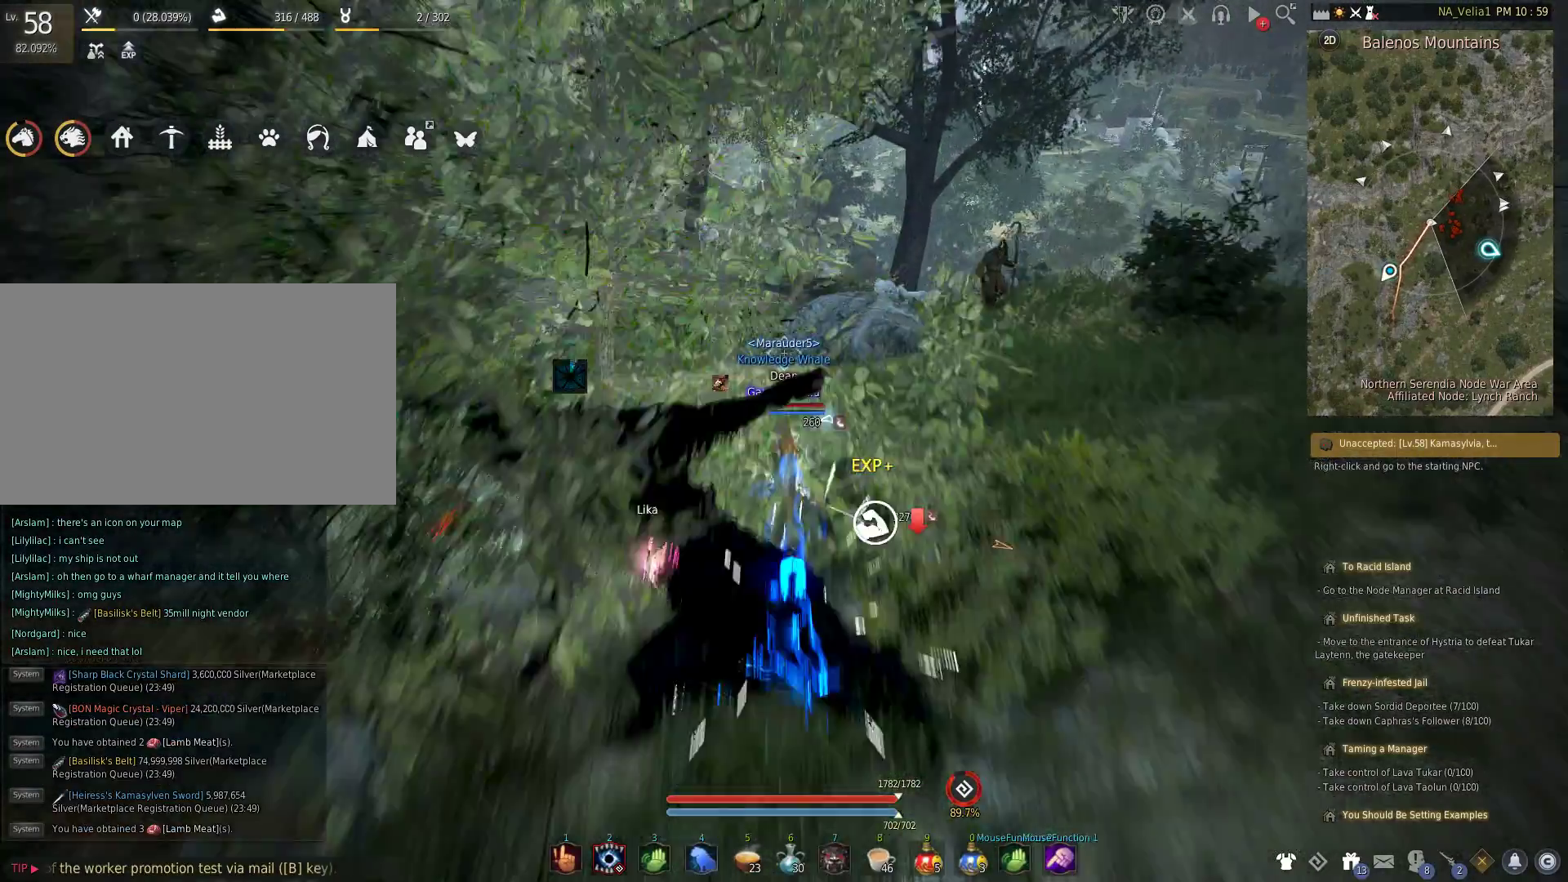
{"keys": ["w"], "events": [[83, "shift", "up"], [83, "space", "up"], [333, "w", "down"]]}
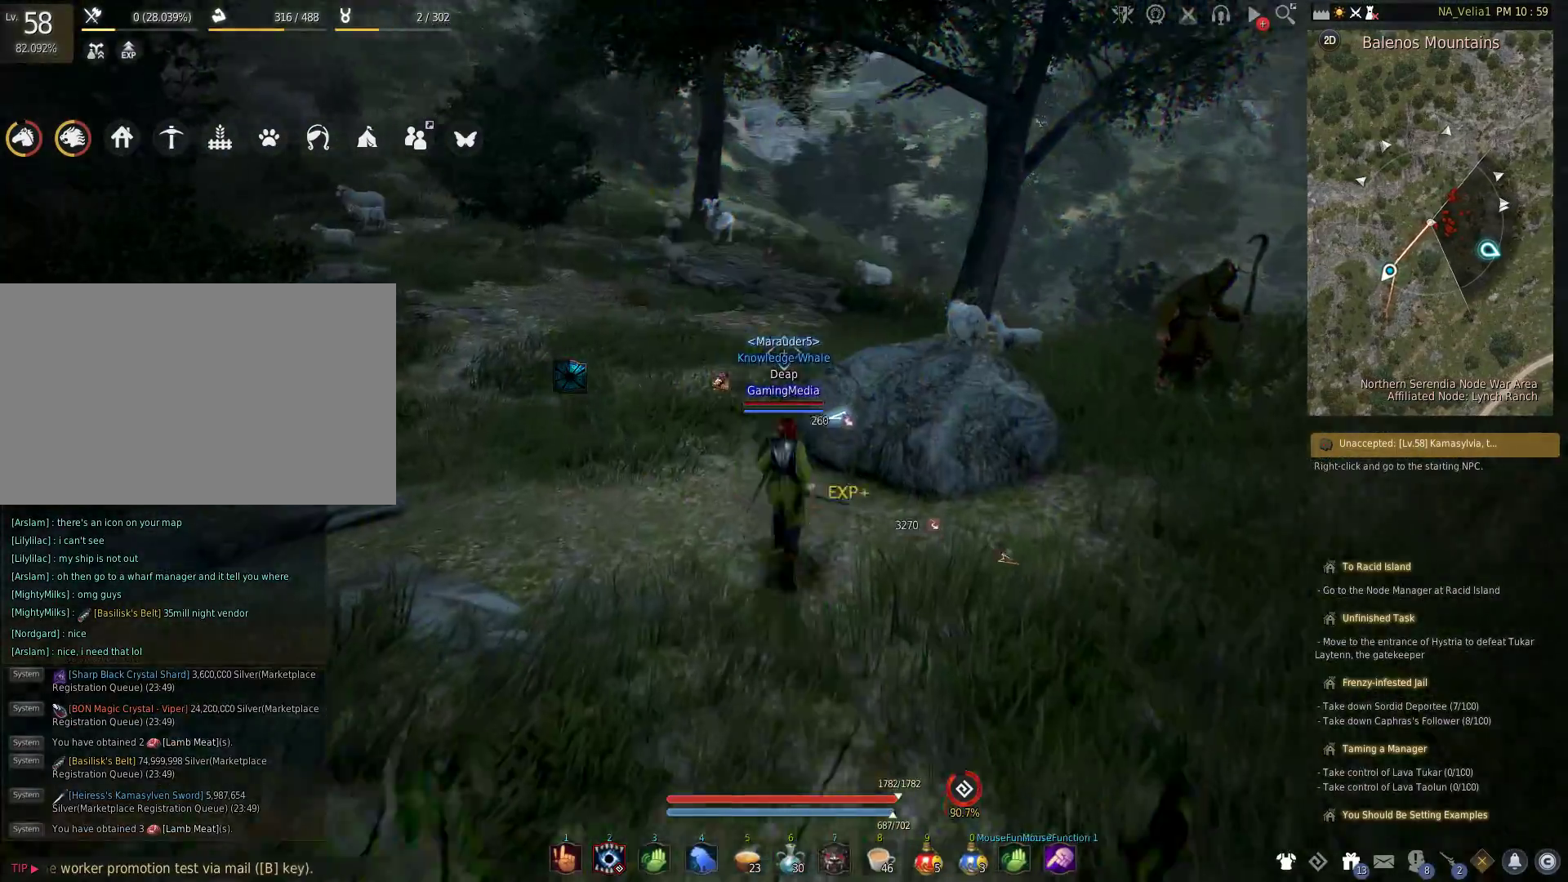
{"keys": ["a", "w"], "events": [[483, "a", "down"]]}
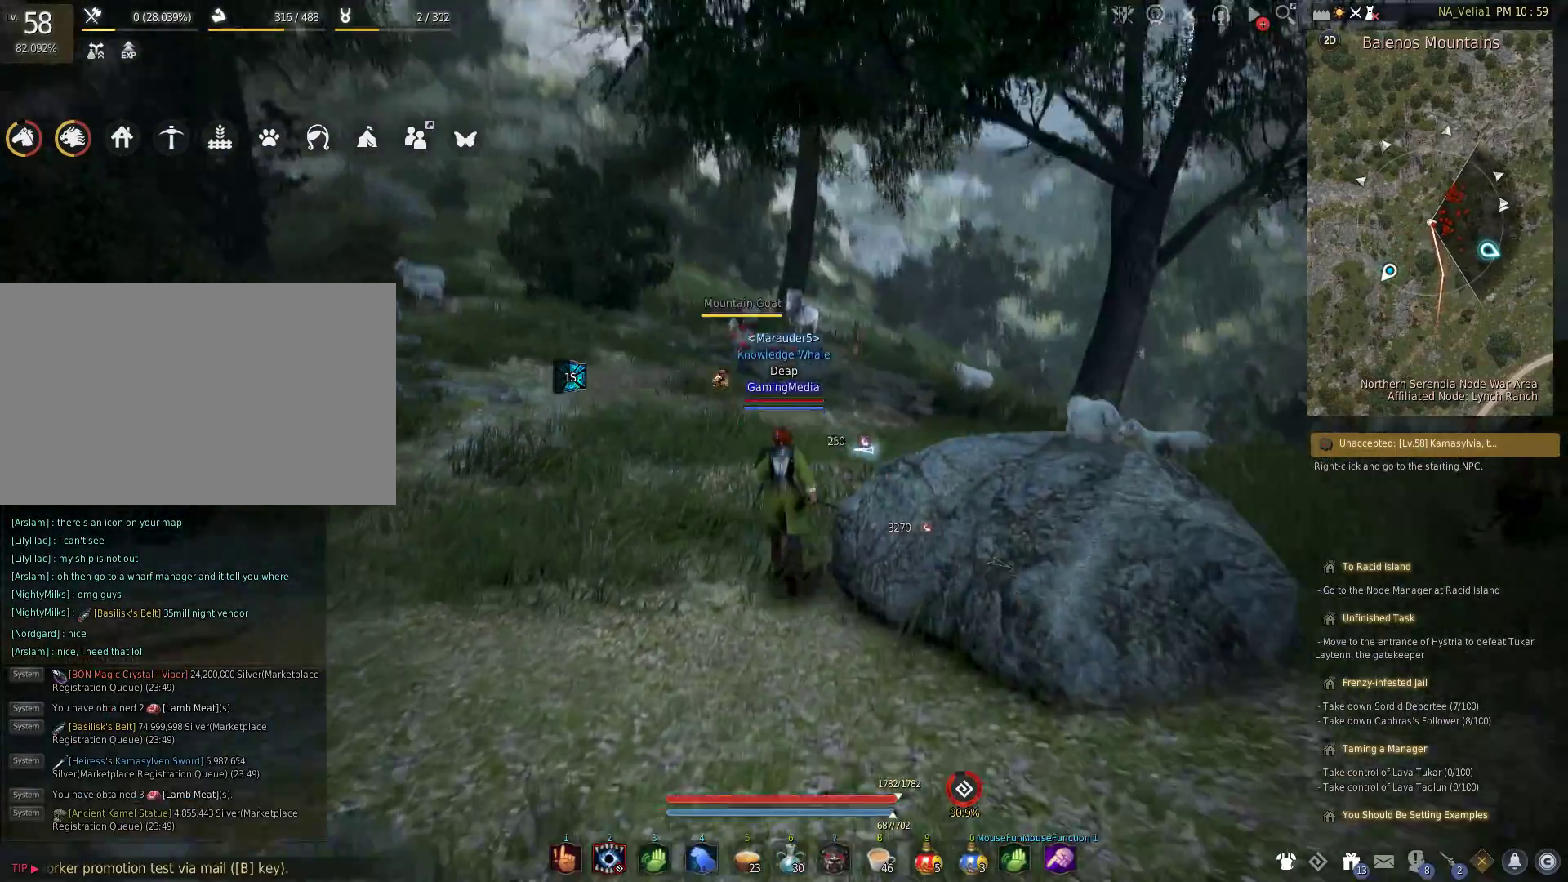
{"keys": ["w"], "events": [[267, "a", "up"]]}
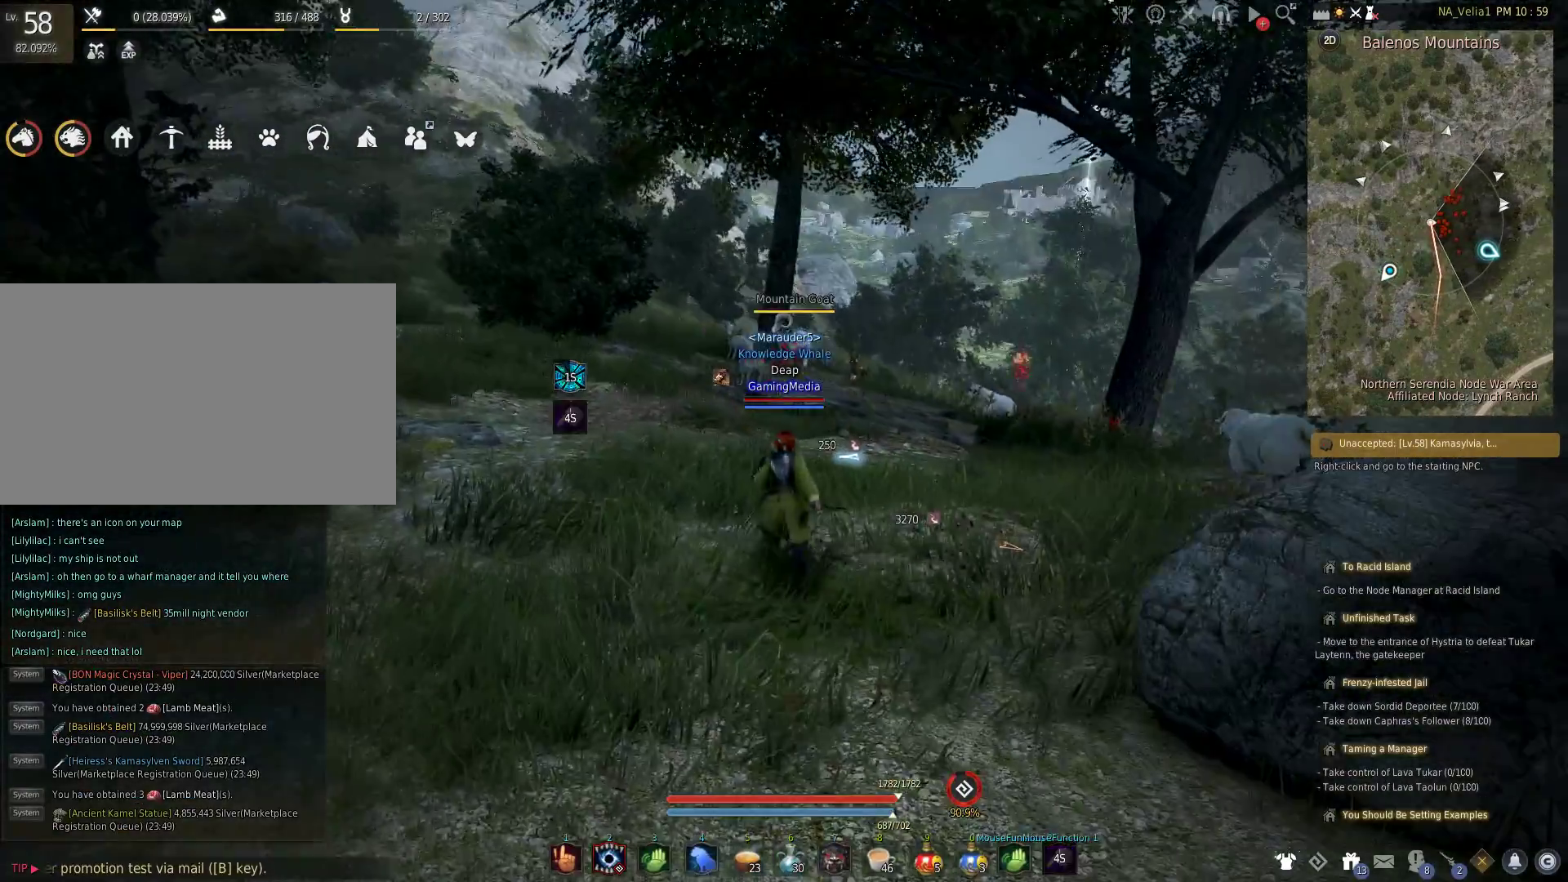
{"keys": ["w"], "events": []}
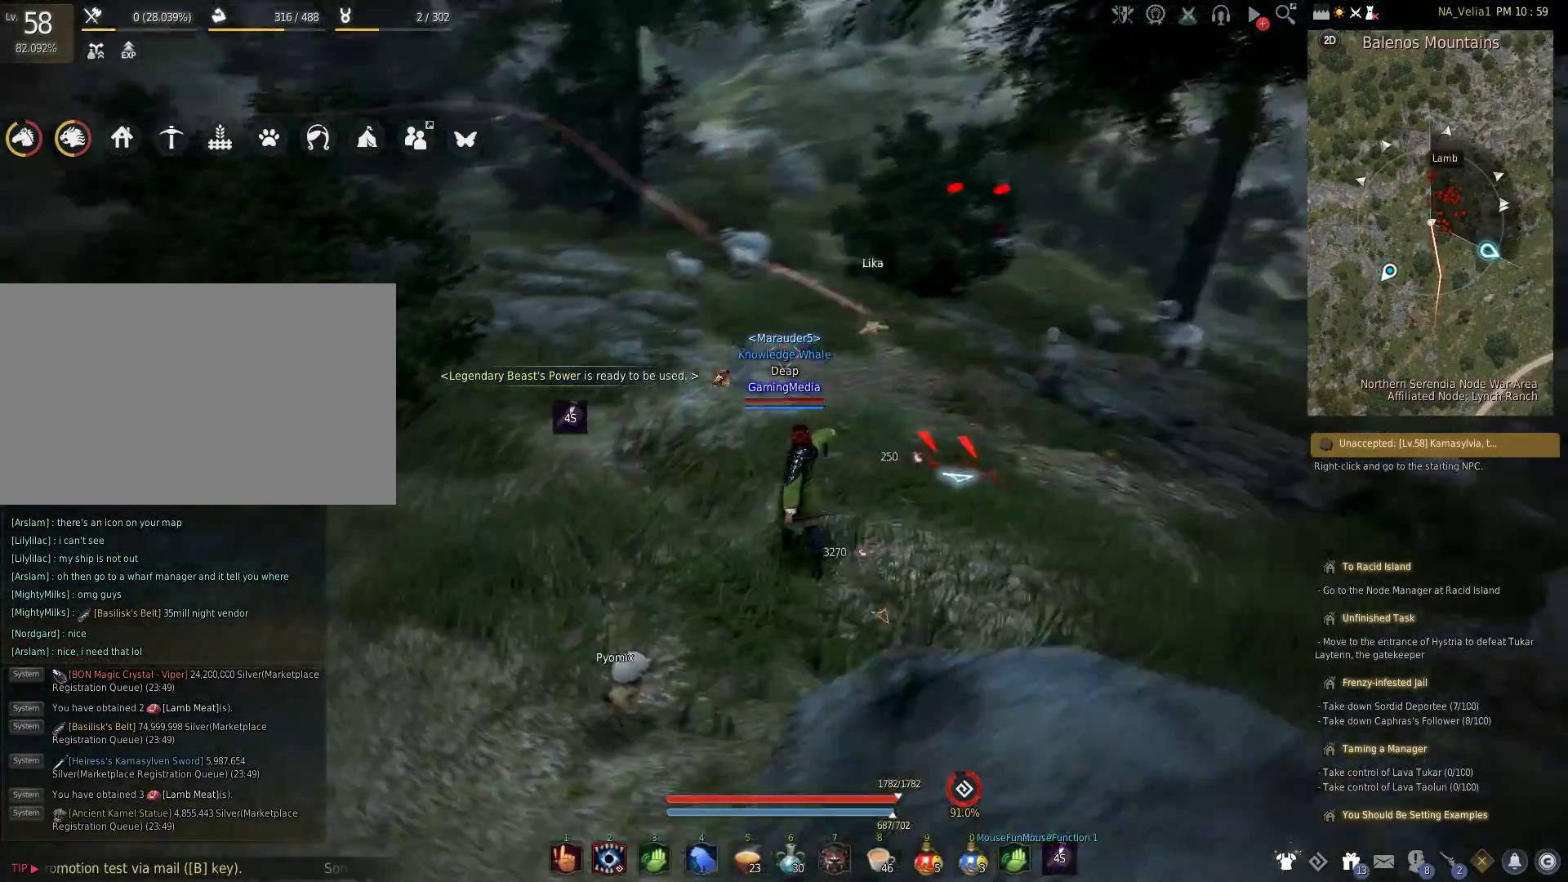
{"keys": ["d", "w"], "events": [[250, "d", "down"]]}
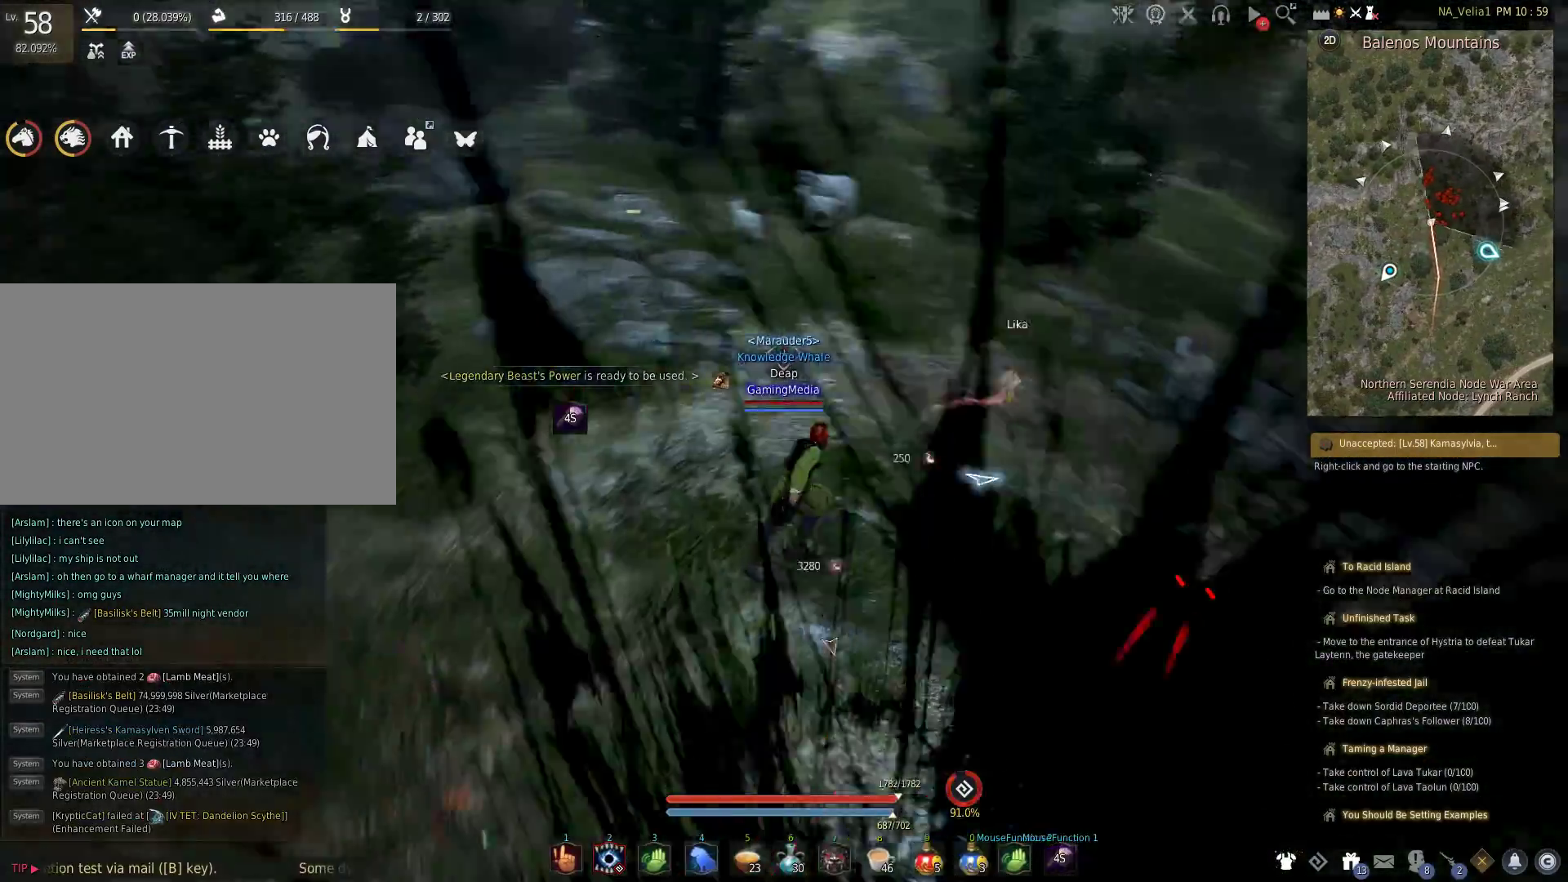
{"keys": ["w"], "events": [[267, "d", "up"]]}
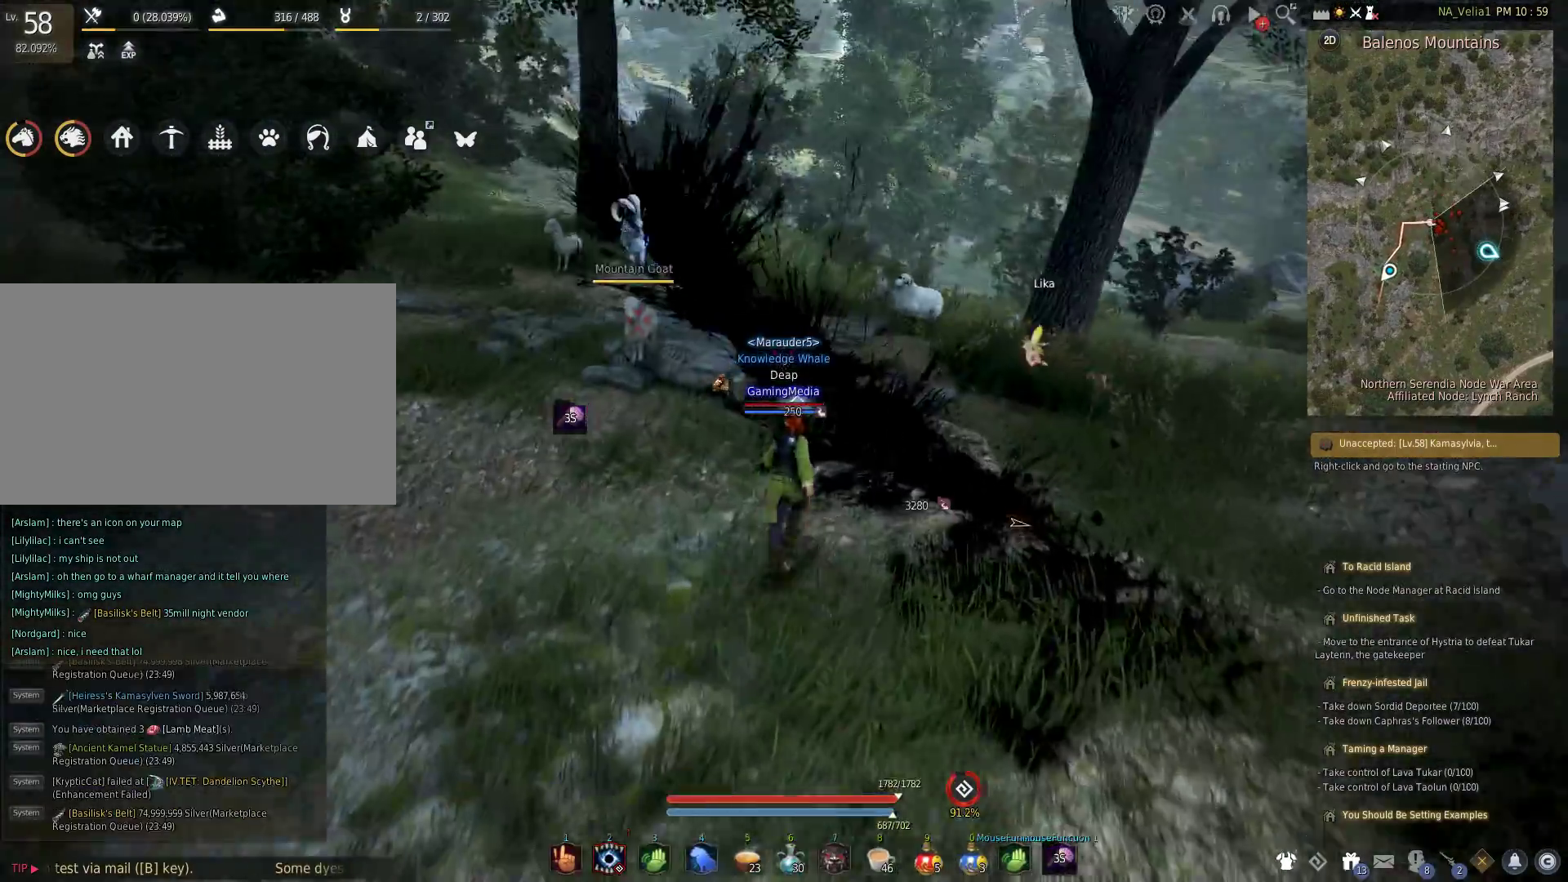
{"keys": ["shift", "space"], "events": [[50, "shift", "down"], [233, "w", "up"], [367, "space", "down"]]}
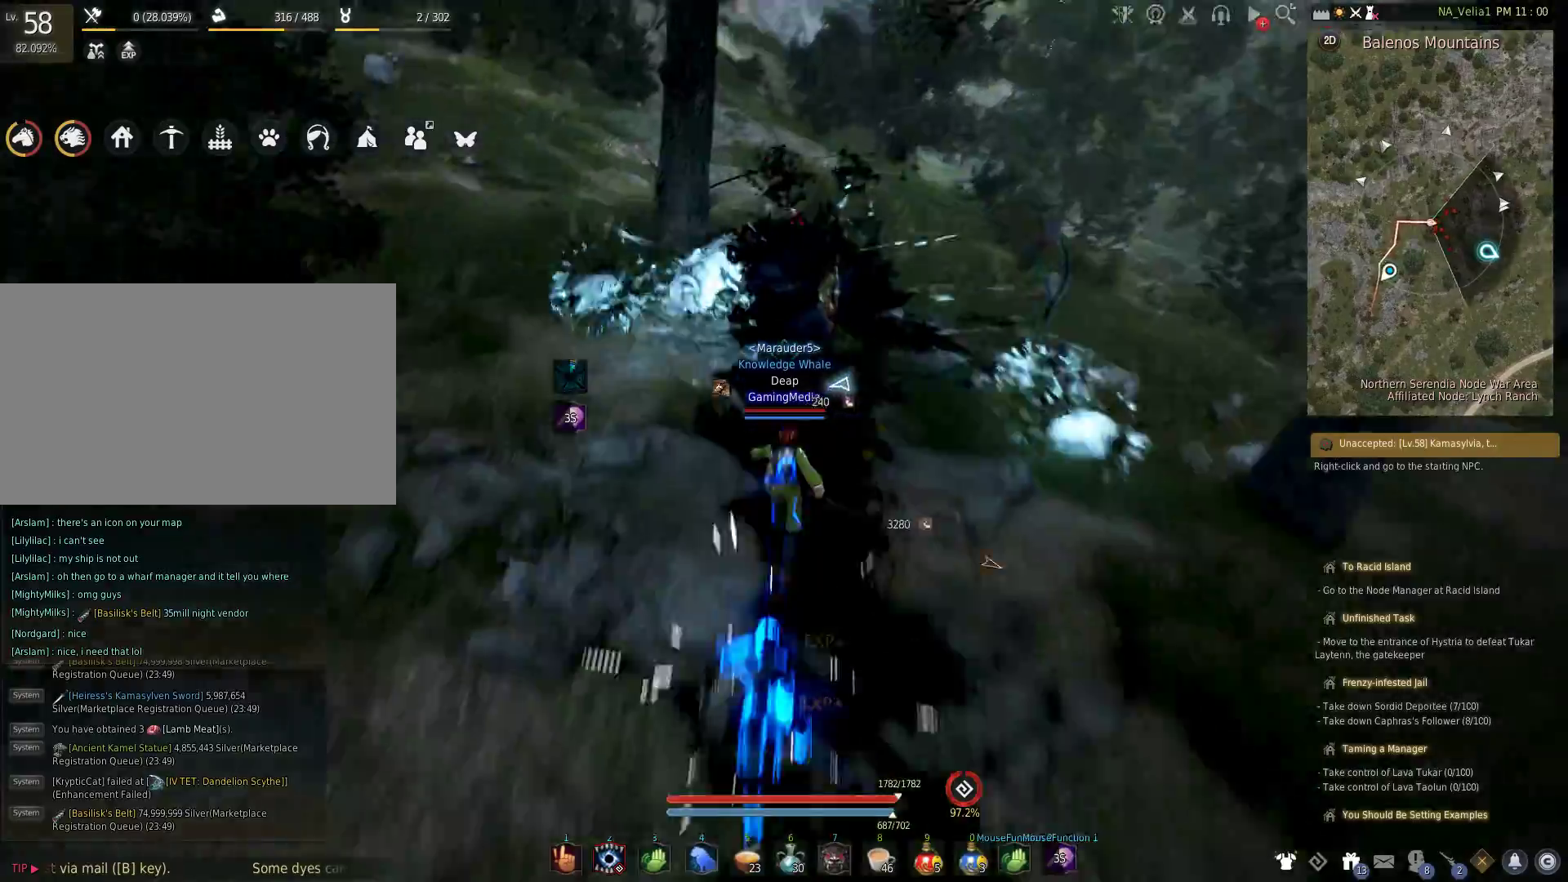
{"keys": [], "events": [[17, "space", "up"], [67, "shift", "up"]]}
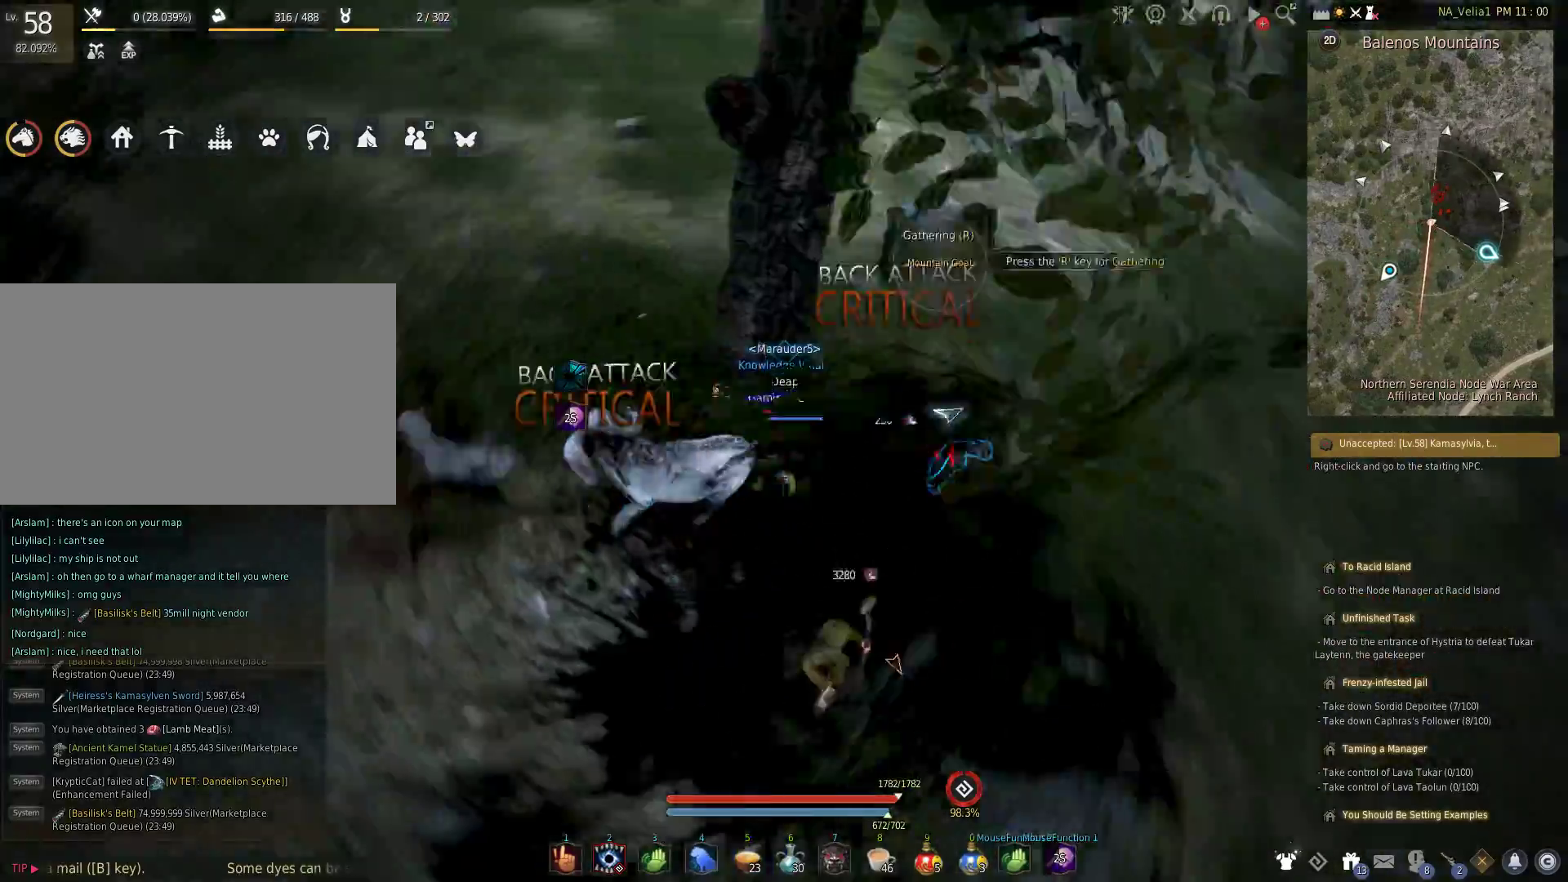
{"keys": ["r"], "events": [[117, "a", "down"], [317, "a", "up"], [350, "r", "down"]]}